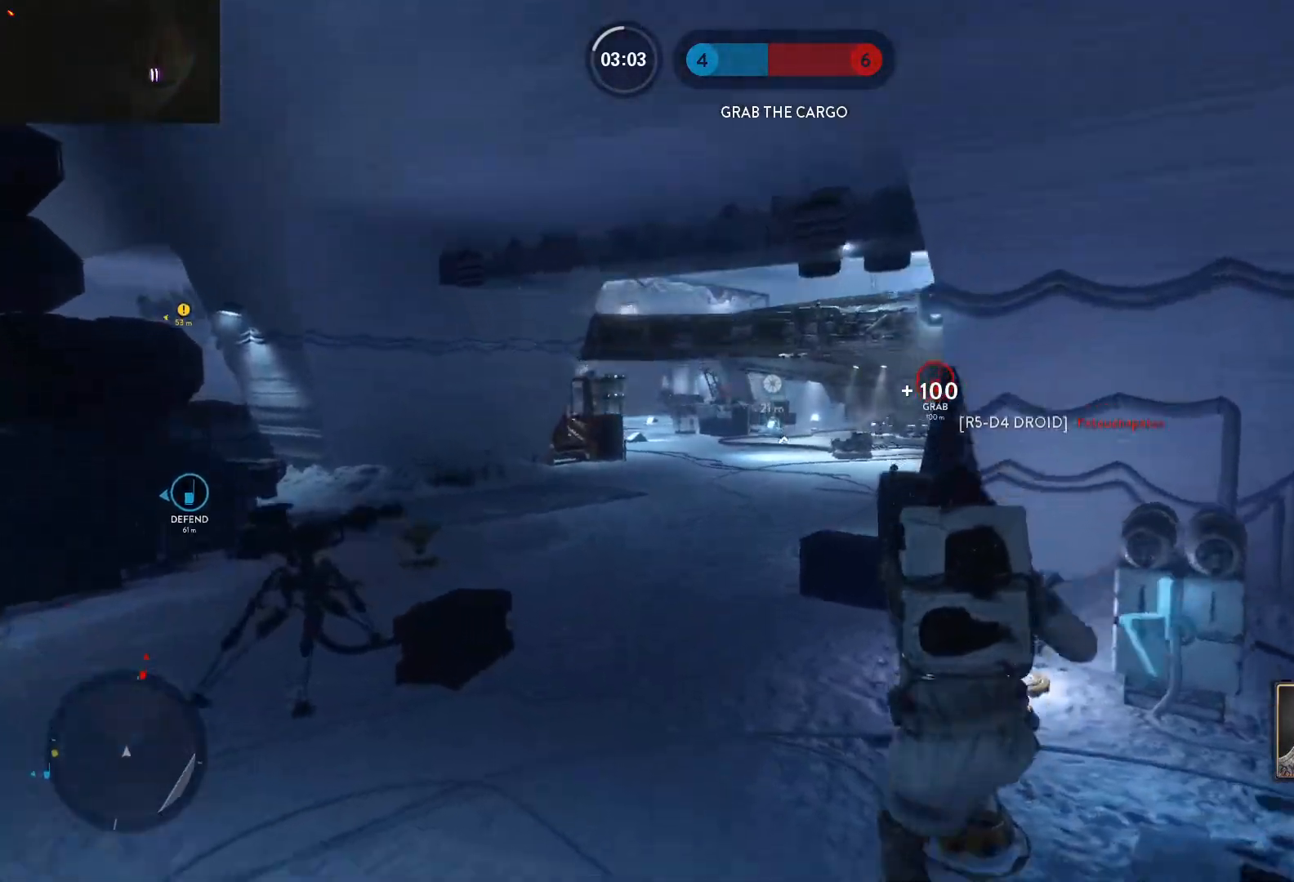
Gameplay with keyboard and mouse; each line is a JSON object with the keys and mouse buttons held at the frame after it. "events" lists presses ("down") and releases ("up") of "1", "2", "3", "4", "5", "a", "alt", "c", "caps_lock", "ctrl", "d", "e", "f", "g", "q", "r", "s", "shift", "space", "t", "tab", "v", "w", "x", "z", "mouse_left", "mouse_wheel" and "mouse_right" between this image and that frame as [ms after this image, input, new state], when the widget could be followed in between. "mouse_left", "mouse_wheel", "mouse_right" = the "left", "wheel", "right" buttons of the "mouse" list. No other keys are recorded. "wheel" means that the mouse wheel is clicked or scrolled. Not read: mouse_move.
{"keys": ["a", "alt"], "mouse": [], "events": [[33, "shift", "down"], [167, "shift", "up"], [317, "d", "up"], [400, "a", "down"], [450, "alt", "down"], [450, "w", "up"]]}
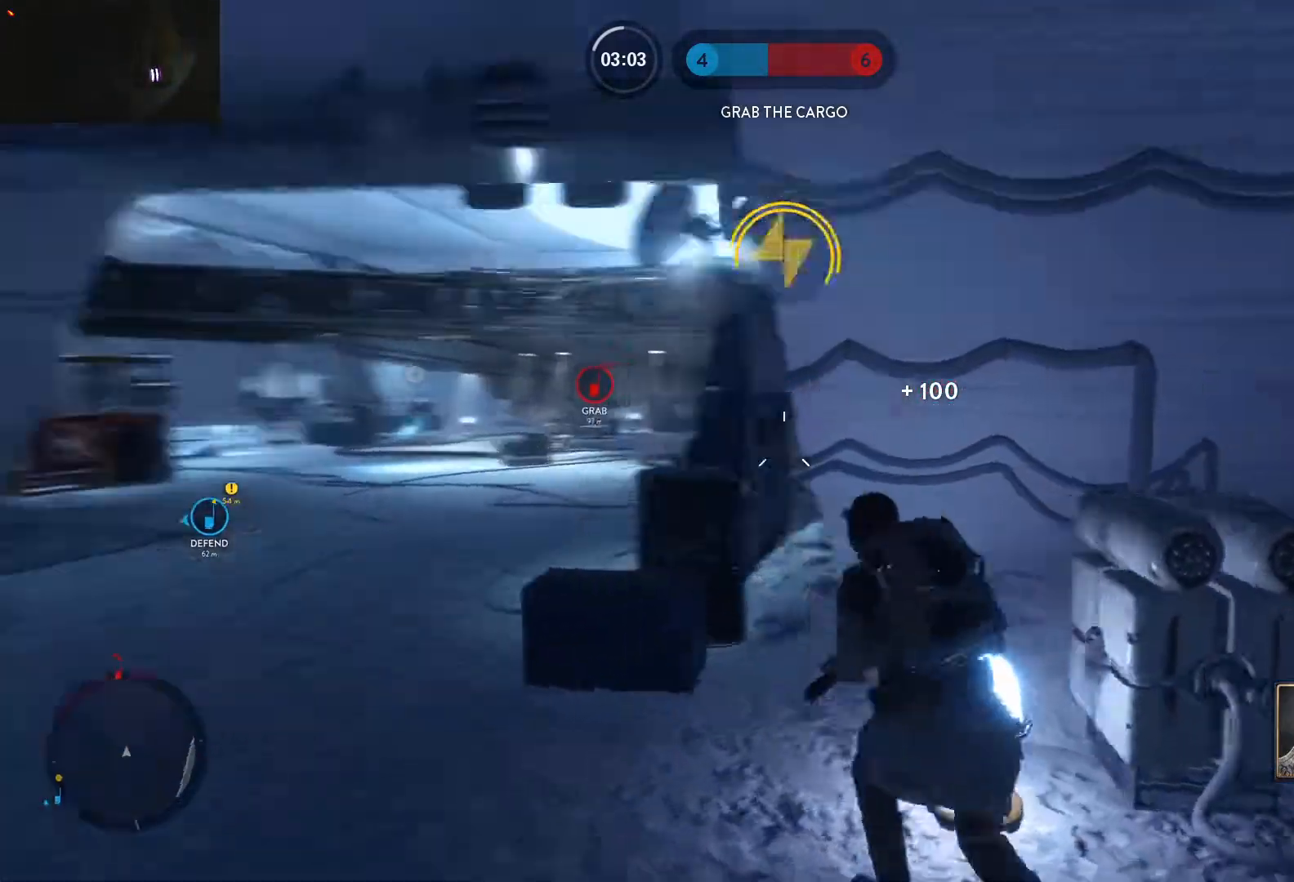
{"keys": ["space", "w"], "mouse": [], "events": [[183, "alt", "up"], [183, "w", "down"], [283, "a", "up"], [283, "space", "down"], [367, "space", "up"], [467, "space", "down"]]}
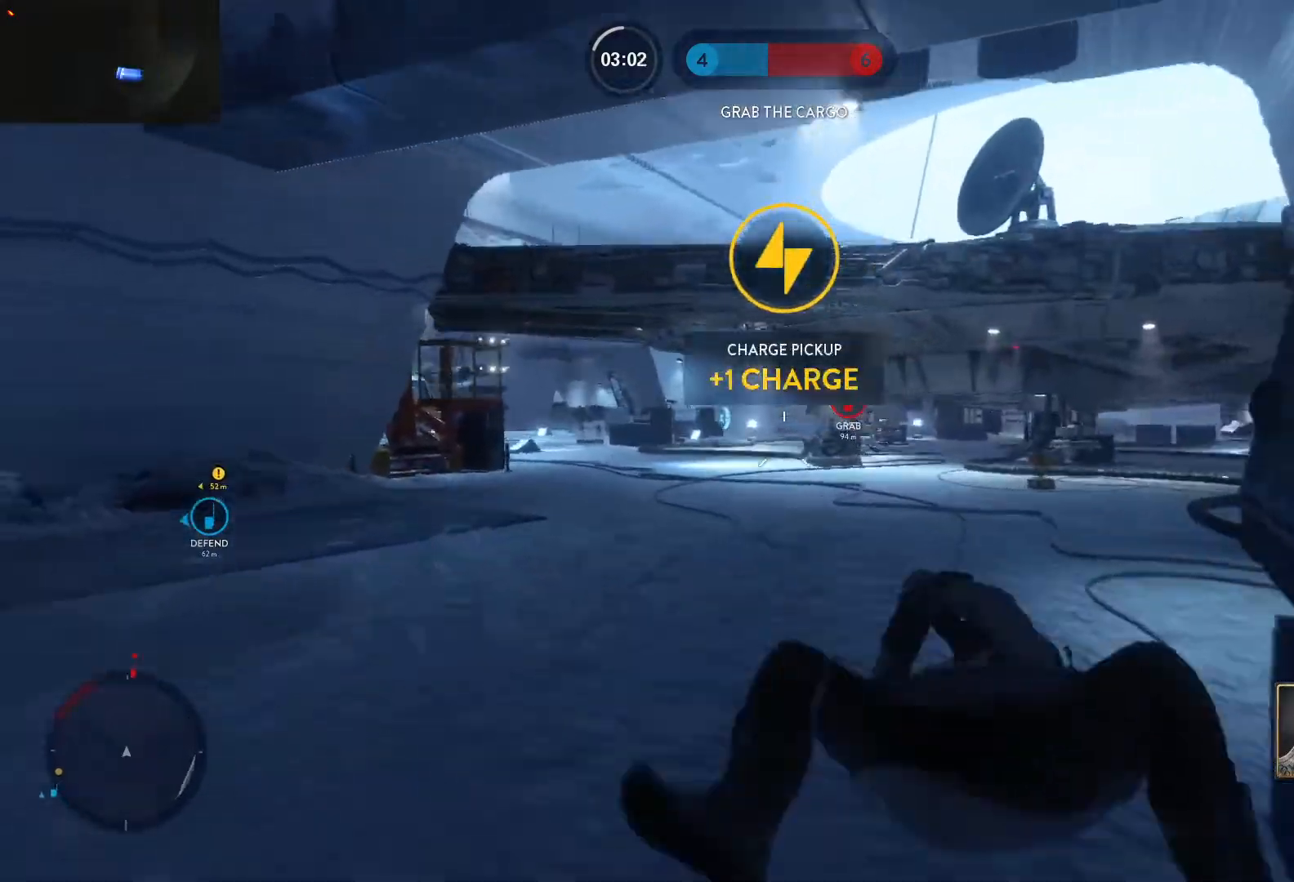
{"keys": ["w"], "mouse": [], "events": [[17, "space", "up"], [100, "space", "down"], [250, "shift", "down"], [250, "space", "up"], [383, "shift", "up"]]}
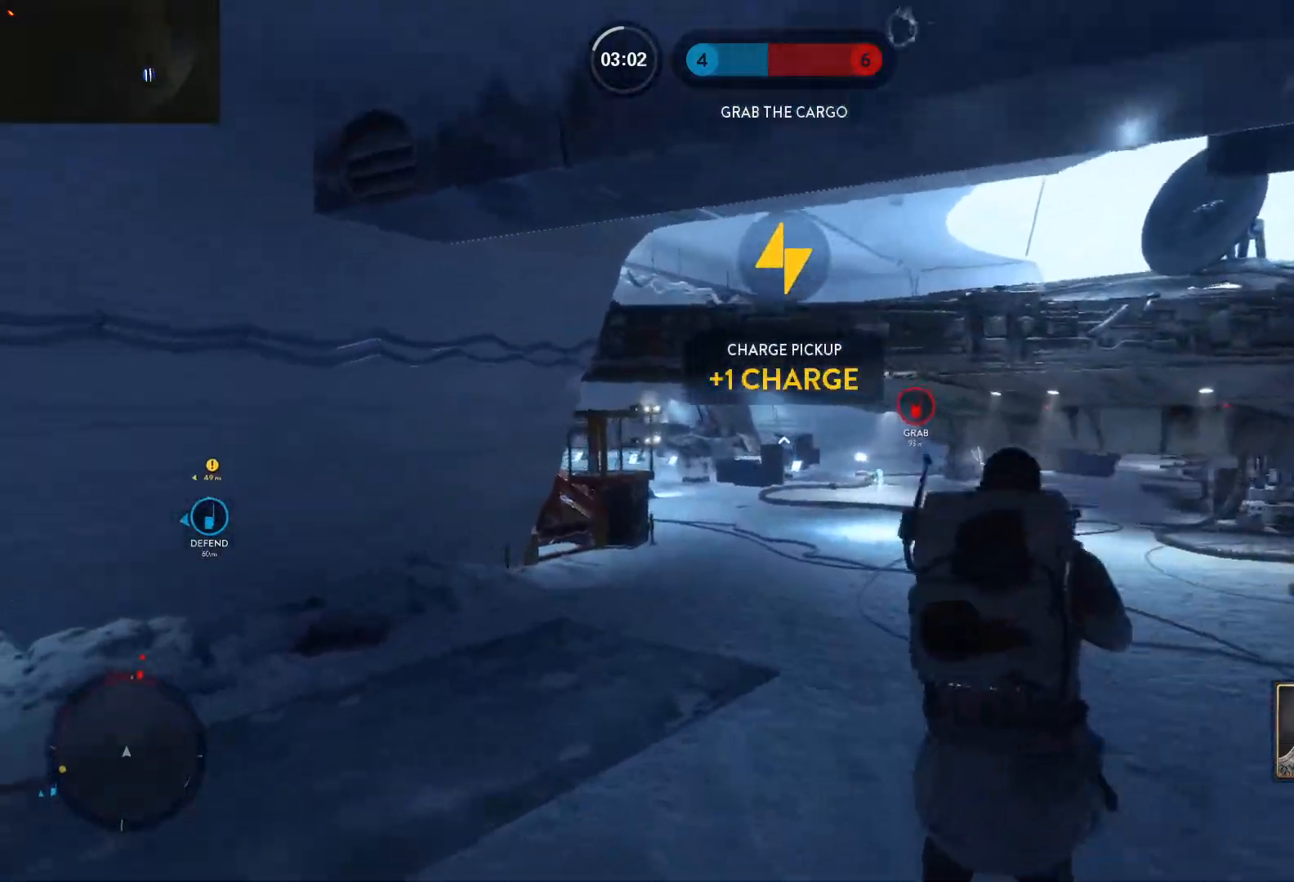
{"keys": ["d", "w"], "mouse": [], "events": [[33, "c", "down"], [117, "c", "up"], [500, "d", "down"]]}
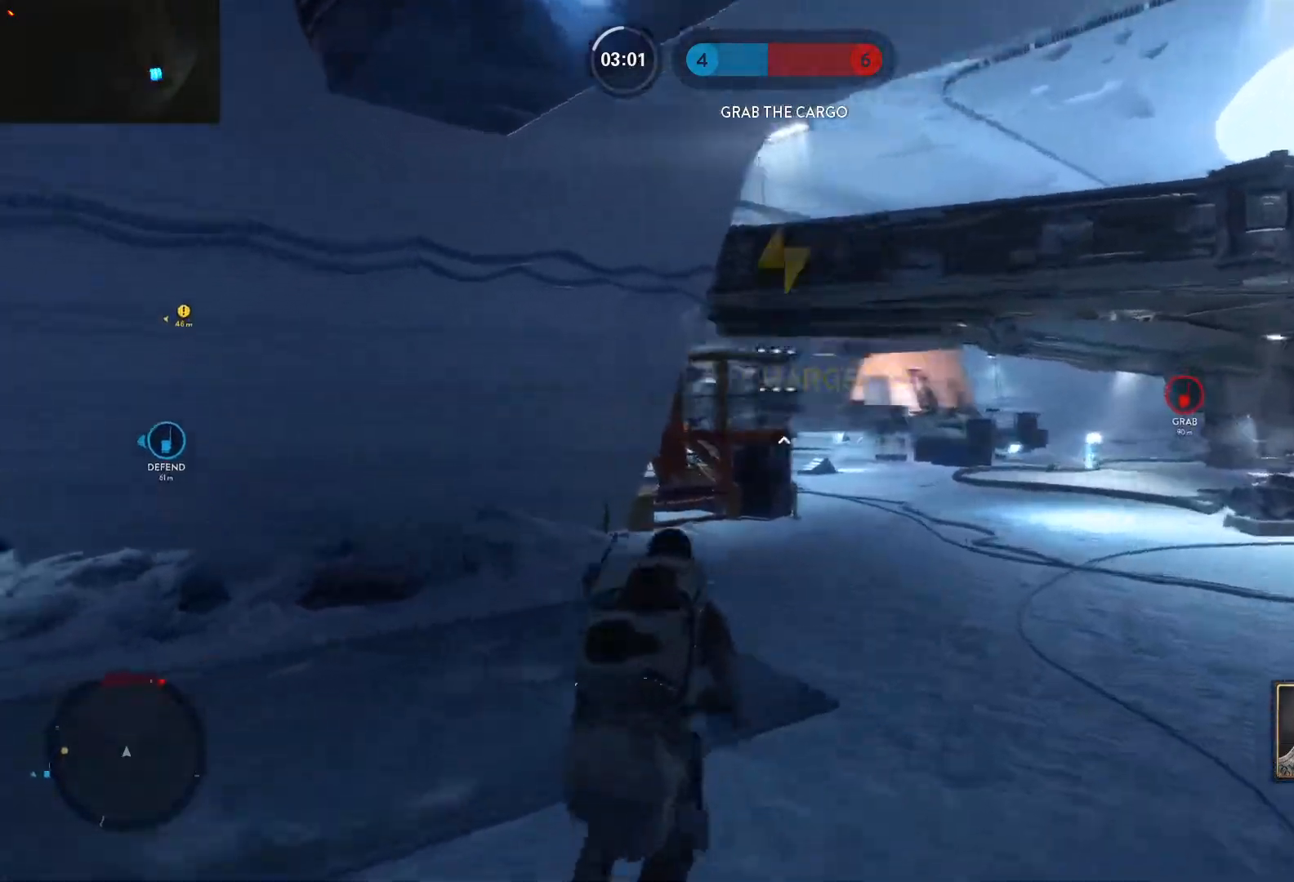
{"keys": ["d", "w"], "mouse": [], "events": [[50, "w", "up"], [83, "alt", "down"], [367, "w", "down"], [417, "alt", "up"]]}
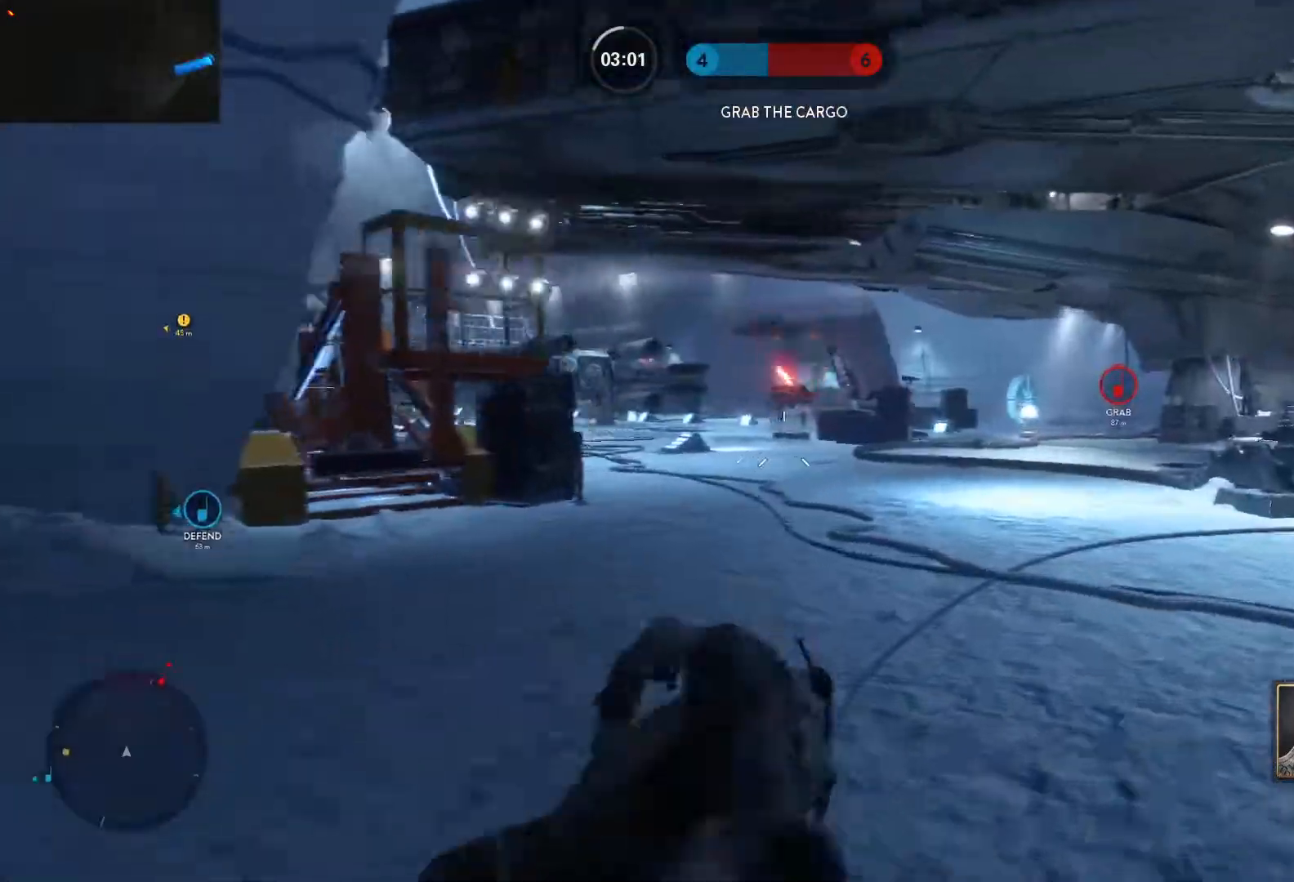
{"keys": ["shift", "w"], "mouse": [], "events": [[17, "space", "down"], [67, "space", "up"], [150, "space", "down"], [250, "space", "up"], [333, "d", "up"], [433, "shift", "down"]]}
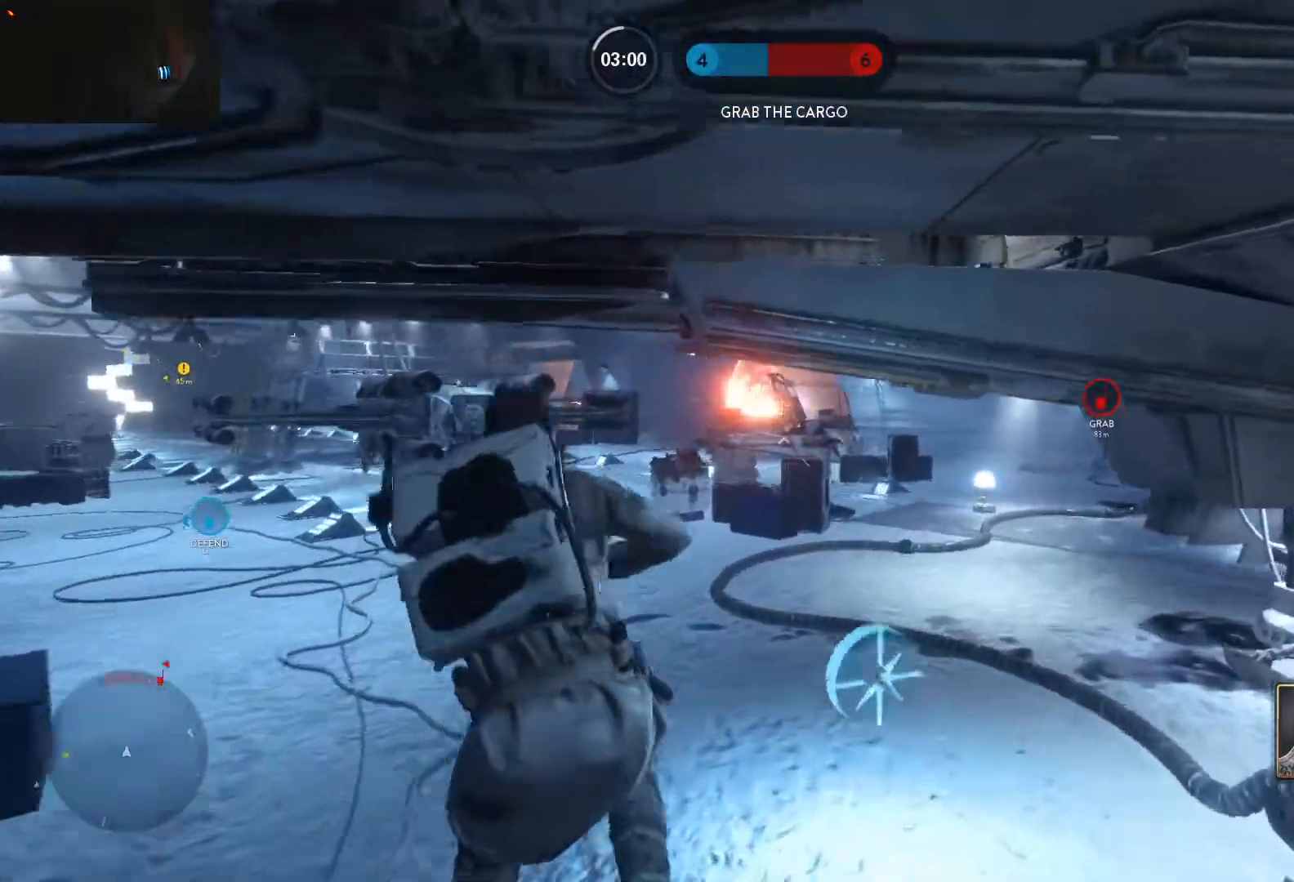
{"keys": ["w"], "mouse": [], "events": [[67, "d", "down"], [67, "shift", "up"], [350, "d", "up"]]}
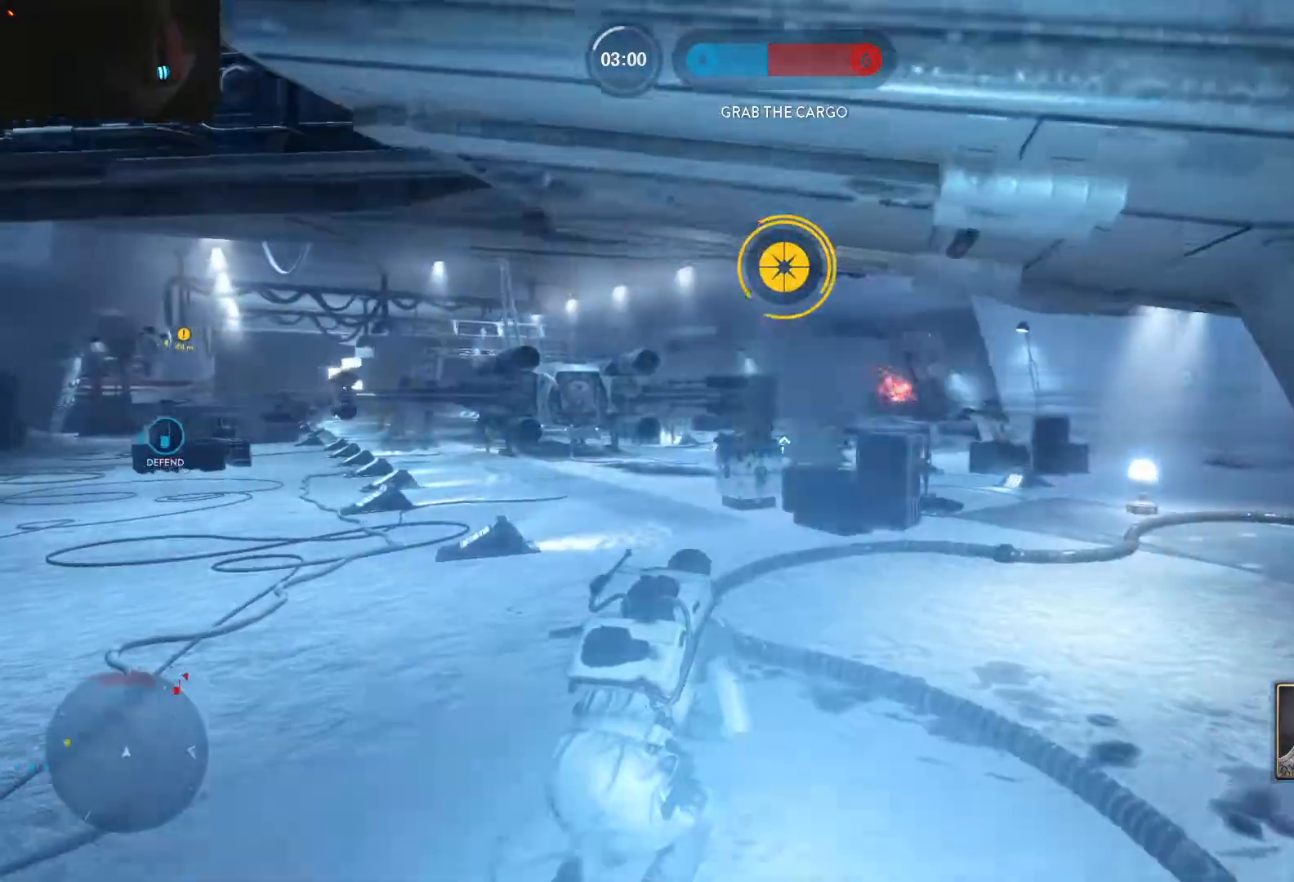
{"keys": ["alt", "d", "w"], "mouse": [], "events": [[133, "d", "down"], [233, "alt", "down"], [233, "w", "up"], [467, "w", "down"]]}
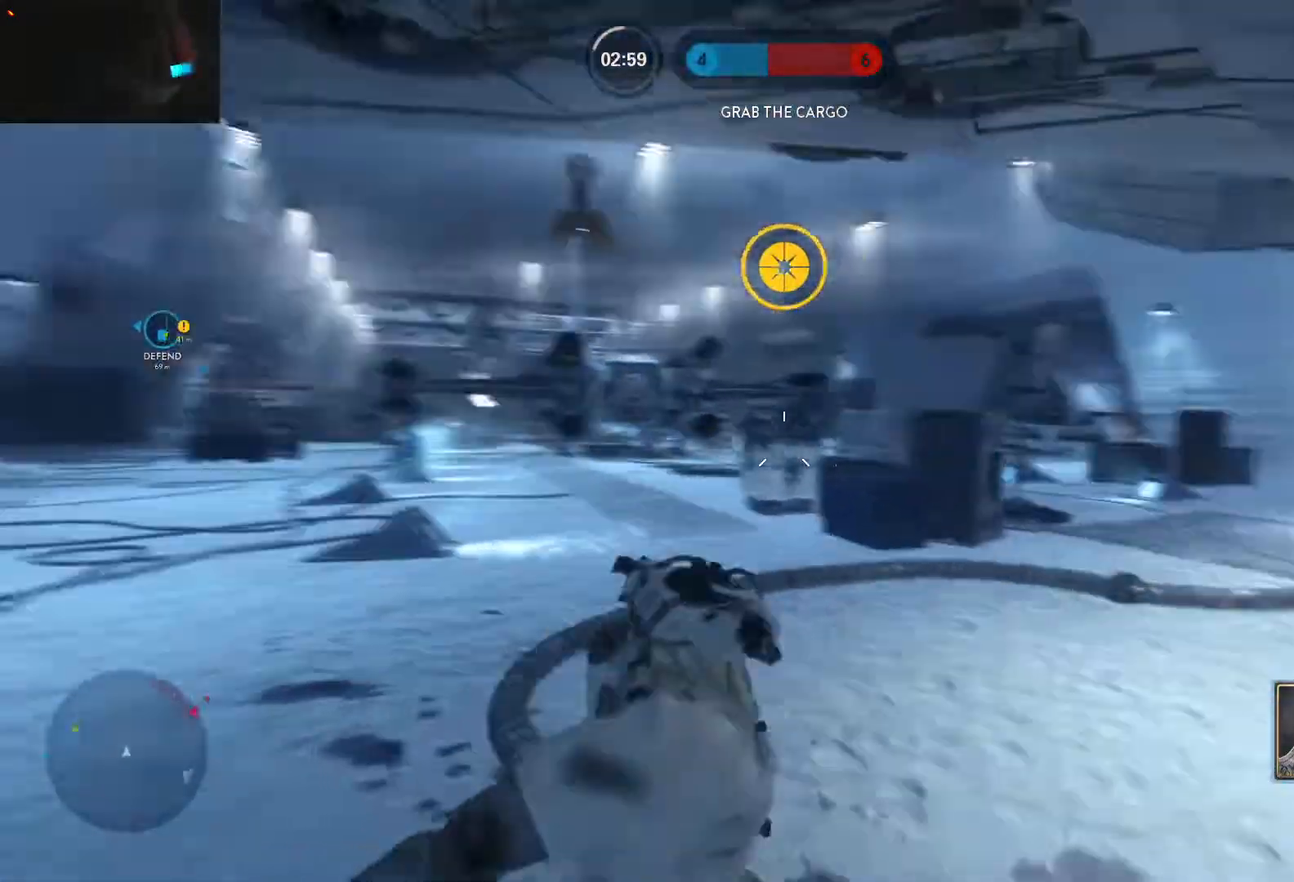
{"keys": ["shift", "w"], "mouse": [], "events": [[17, "alt", "up"], [67, "space", "down"], [150, "space", "up"], [250, "space", "down"], [333, "shift", "down"], [333, "space", "up"], [383, "space", "down"], [433, "d", "up"], [483, "space", "up"]]}
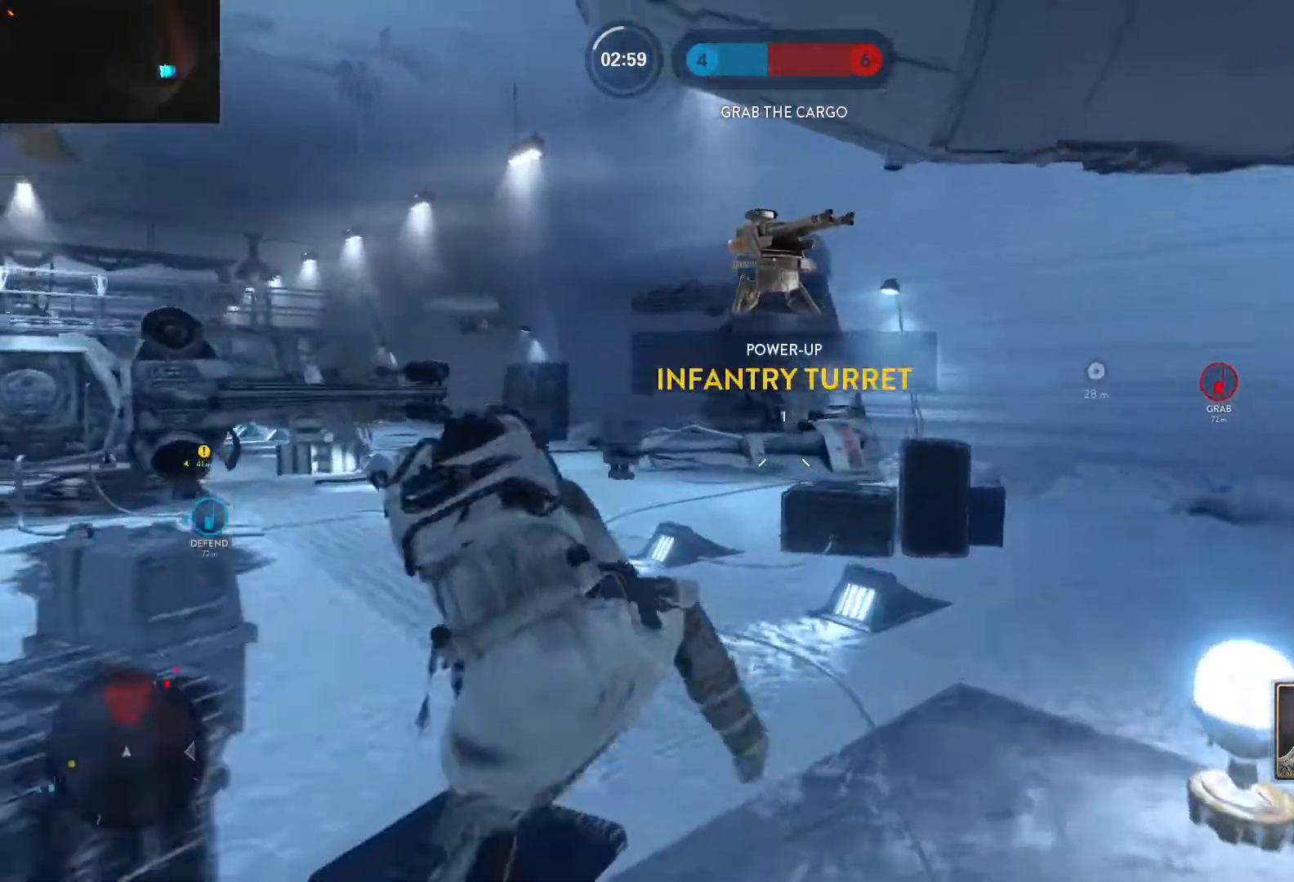
{"keys": ["w"], "mouse": [], "events": [[33, "shift", "up"], [167, "a", "down"], [217, "shift", "down"], [400, "shift", "up"], [500, "a", "up"]]}
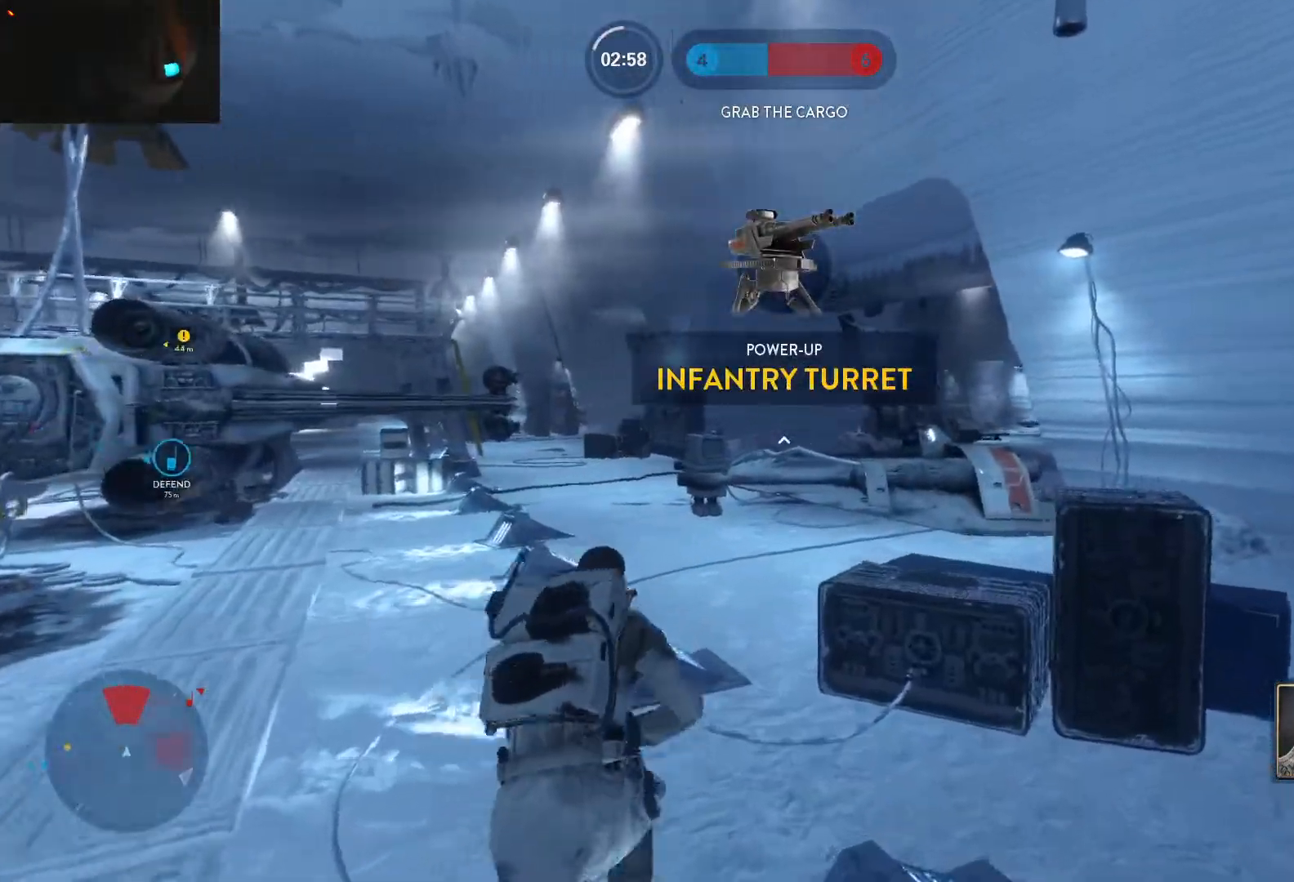
{"keys": ["w"], "mouse": [], "events": [[50, "space", "down"], [183, "space", "up"]]}
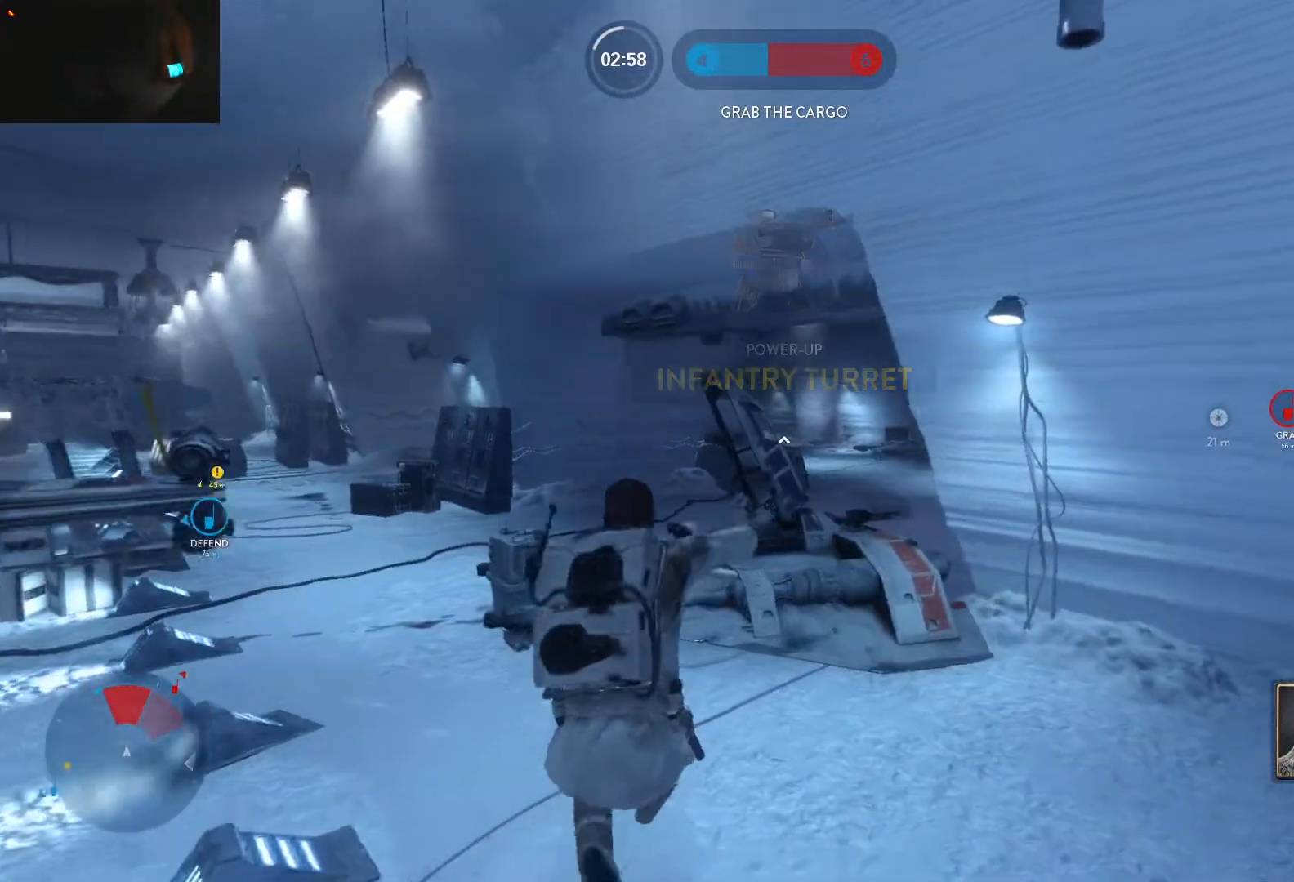
{"keys": ["space", "w"], "mouse": [], "events": [[17, "d", "down"], [100, "shift", "down"], [383, "shift", "up"], [483, "d", "up"], [483, "space", "down"]]}
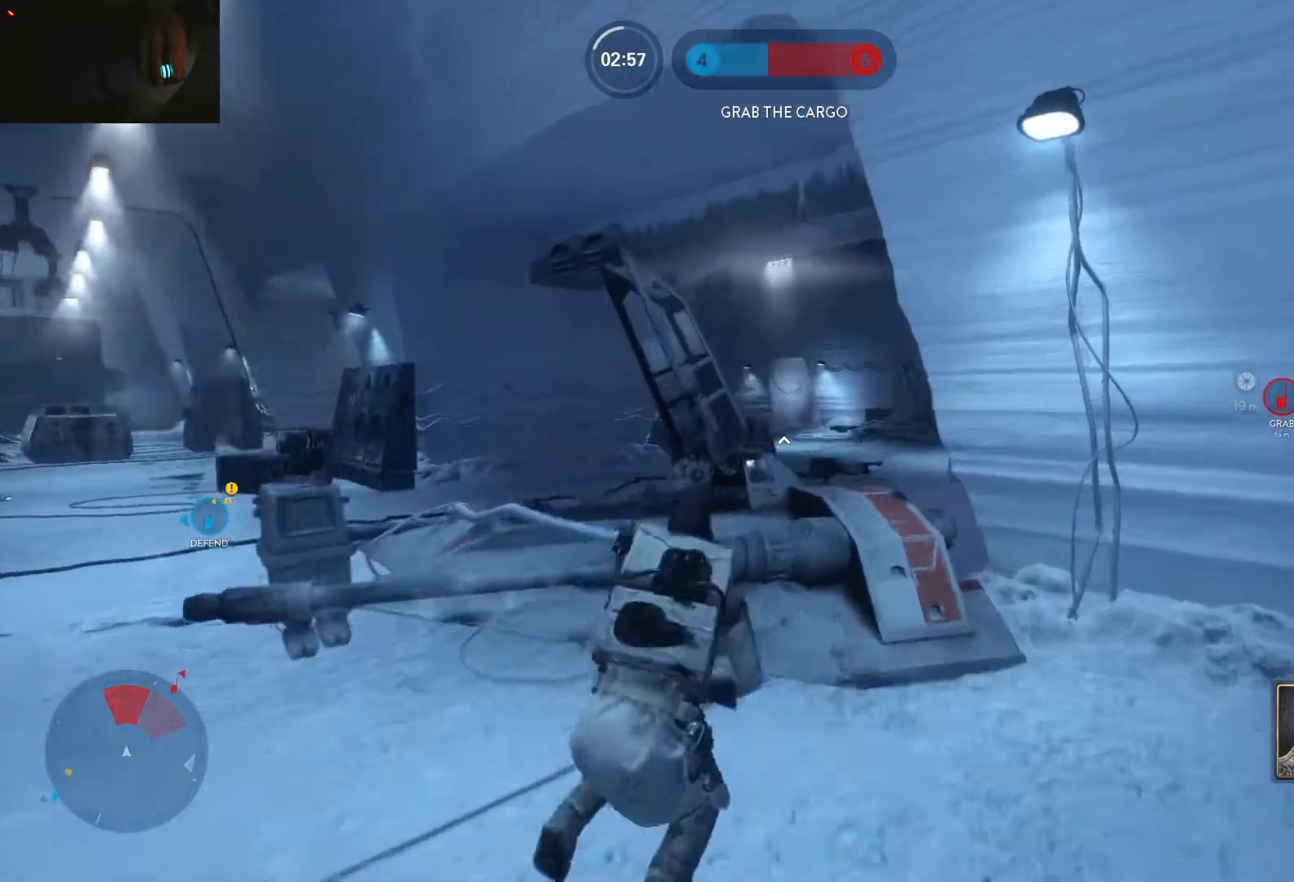
{"keys": ["w"], "mouse": [], "events": [[167, "space", "up"]]}
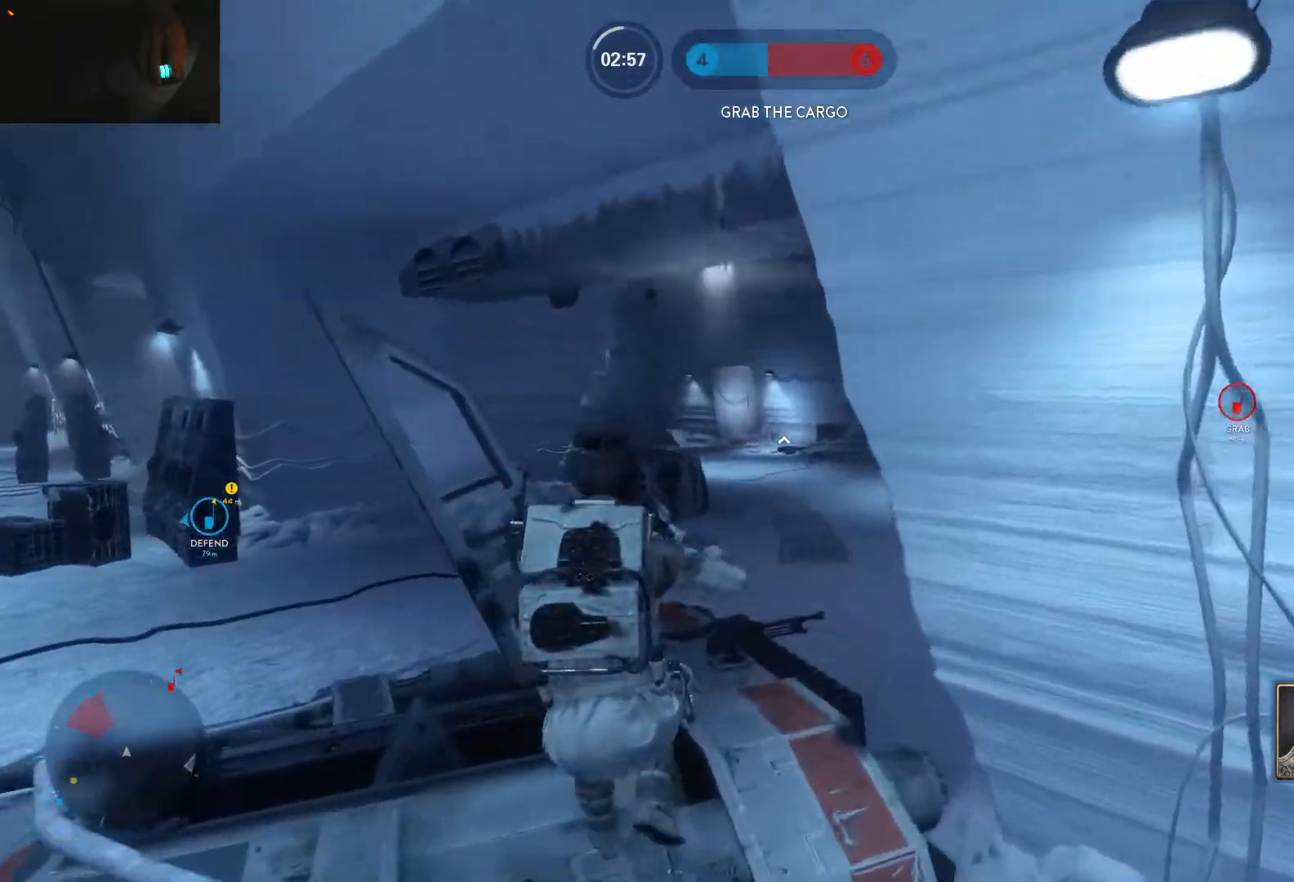
{"keys": ["d", "w"], "mouse": [], "events": [[183, "d", "down"], [233, "alt", "down"], [233, "w", "up"], [367, "w", "down"], [417, "alt", "up"]]}
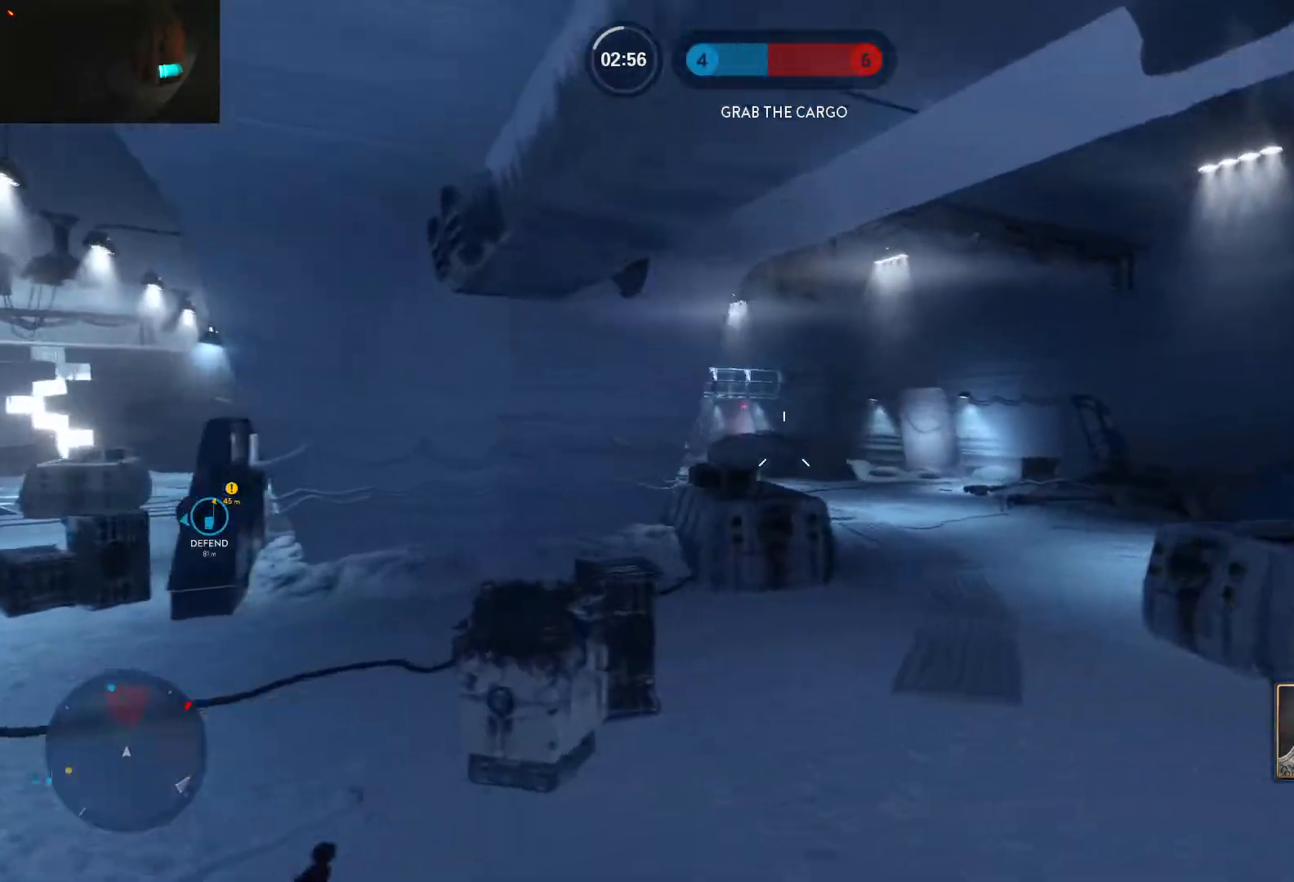
{"keys": ["d"], "mouse": [], "events": [[433, "w", "up"]]}
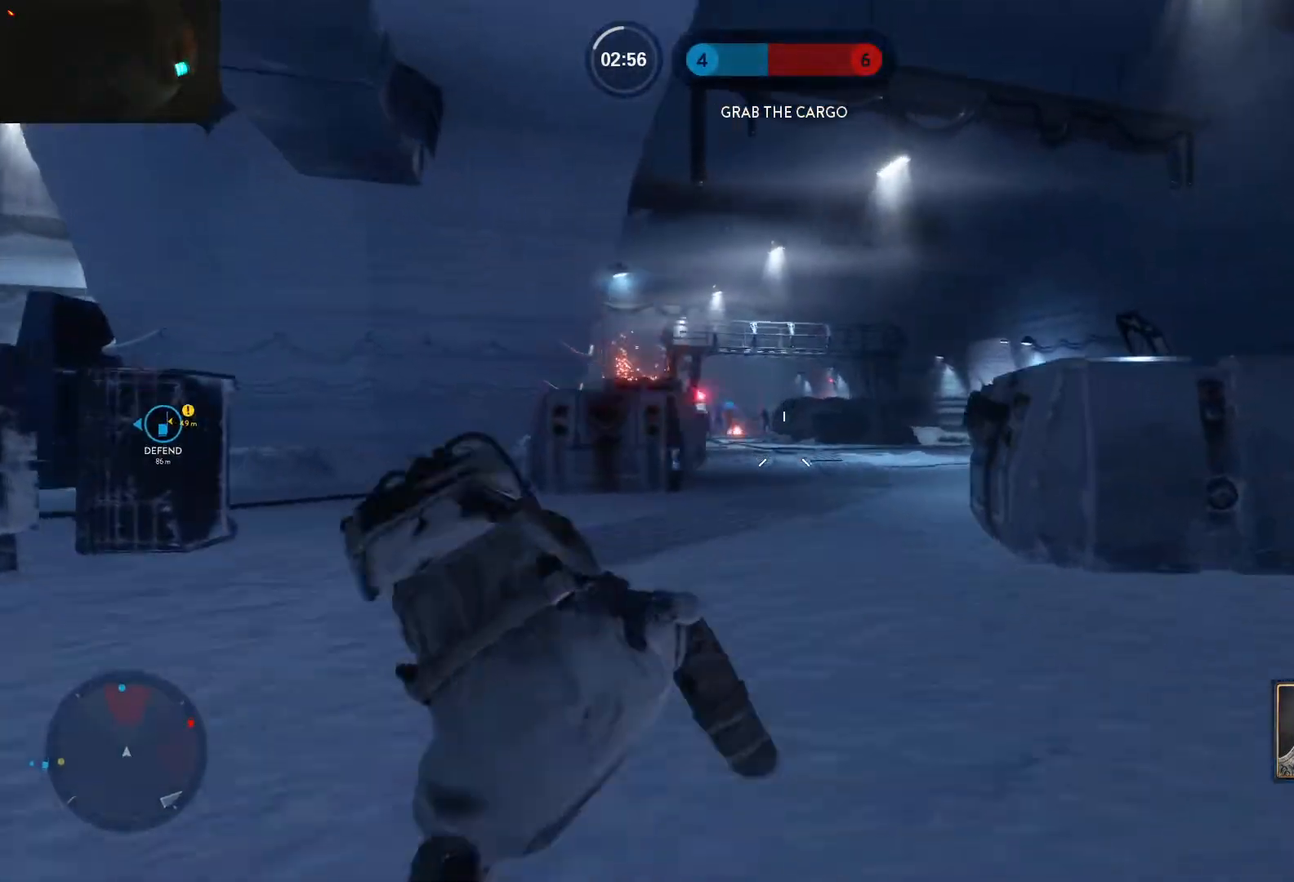
{"keys": ["a", "w"], "mouse": ["left"], "events": [[33, "w", "down"], [67, "d", "up"], [117, "c", "down"], [167, "mouse_left", "down"], [217, "c", "up"], [267, "d", "down"], [267, "mouse_left", "up"], [317, "mouse_left", "down"], [400, "mouse_left", "up"], [450, "a", "down"], [450, "mouse_left", "down"], [500, "d", "up"]]}
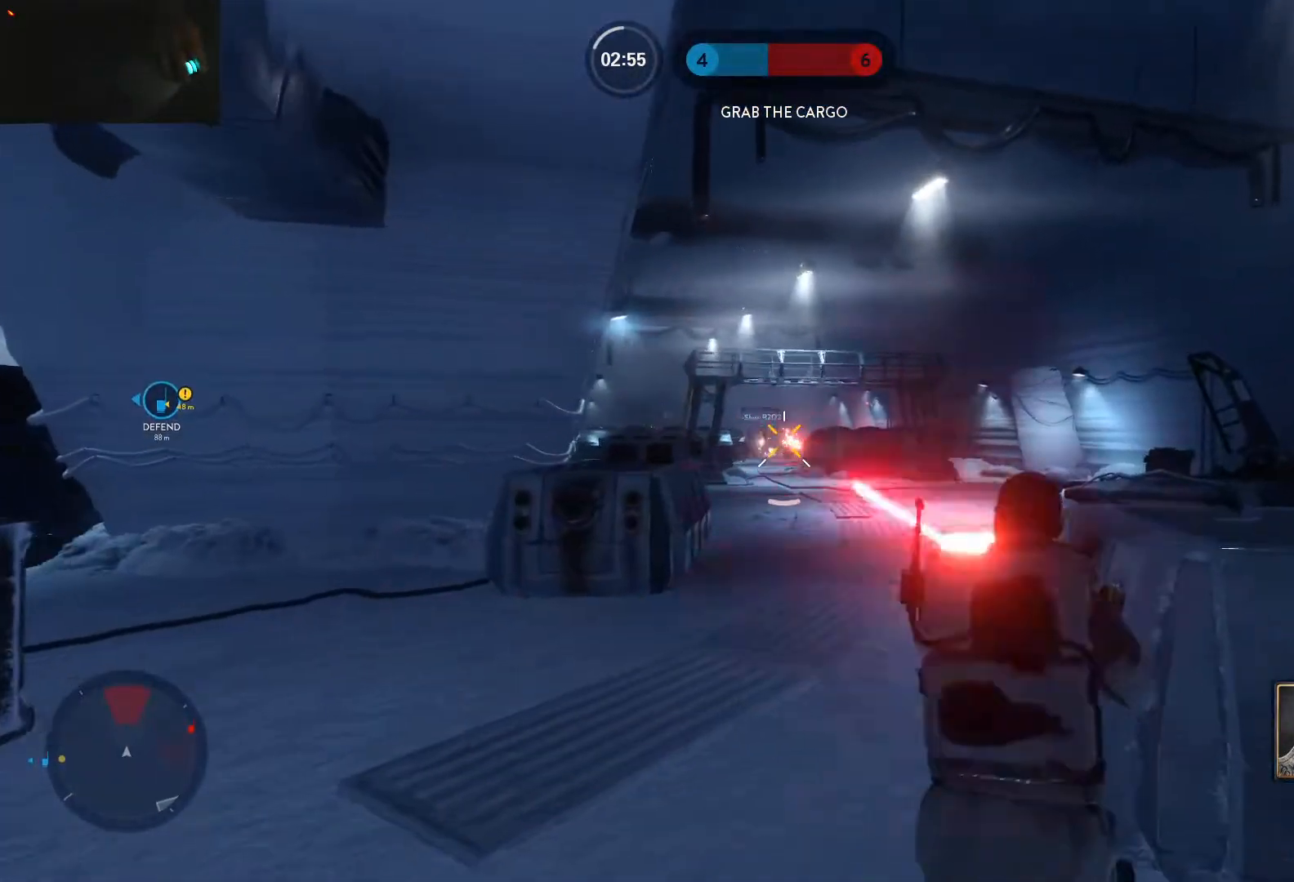
{"keys": ["d"], "mouse": [], "events": [[50, "d", "down"], [50, "mouse_left", "up"], [50, "w", "up"], [83, "mouse_left", "down"], [133, "a", "up"], [133, "mouse_left", "up"], [183, "mouse_left", "down"], [283, "mouse_left", "up"], [317, "a", "down"], [367, "d", "up"], [367, "mouse_left", "down"], [417, "d", "down"], [467, "a", "up"], [467, "mouse_left", "up"]]}
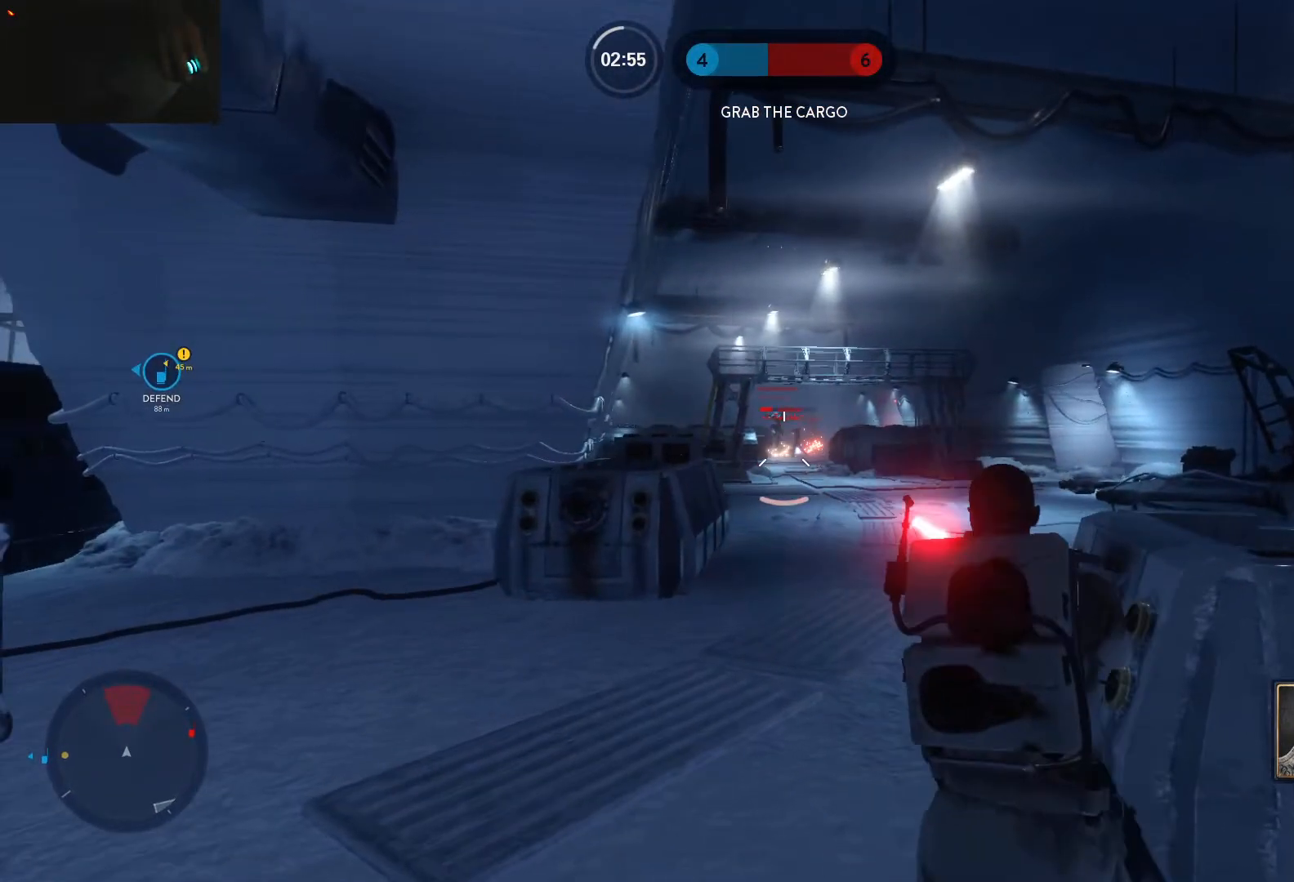
{"keys": ["d"], "mouse": ["left"], "events": [[17, "mouse_left", "down"], [100, "mouse_left", "up"], [150, "mouse_left", "down"], [250, "mouse_left", "up"], [300, "mouse_left", "down"], [383, "mouse_left", "up"], [433, "mouse_left", "down"]]}
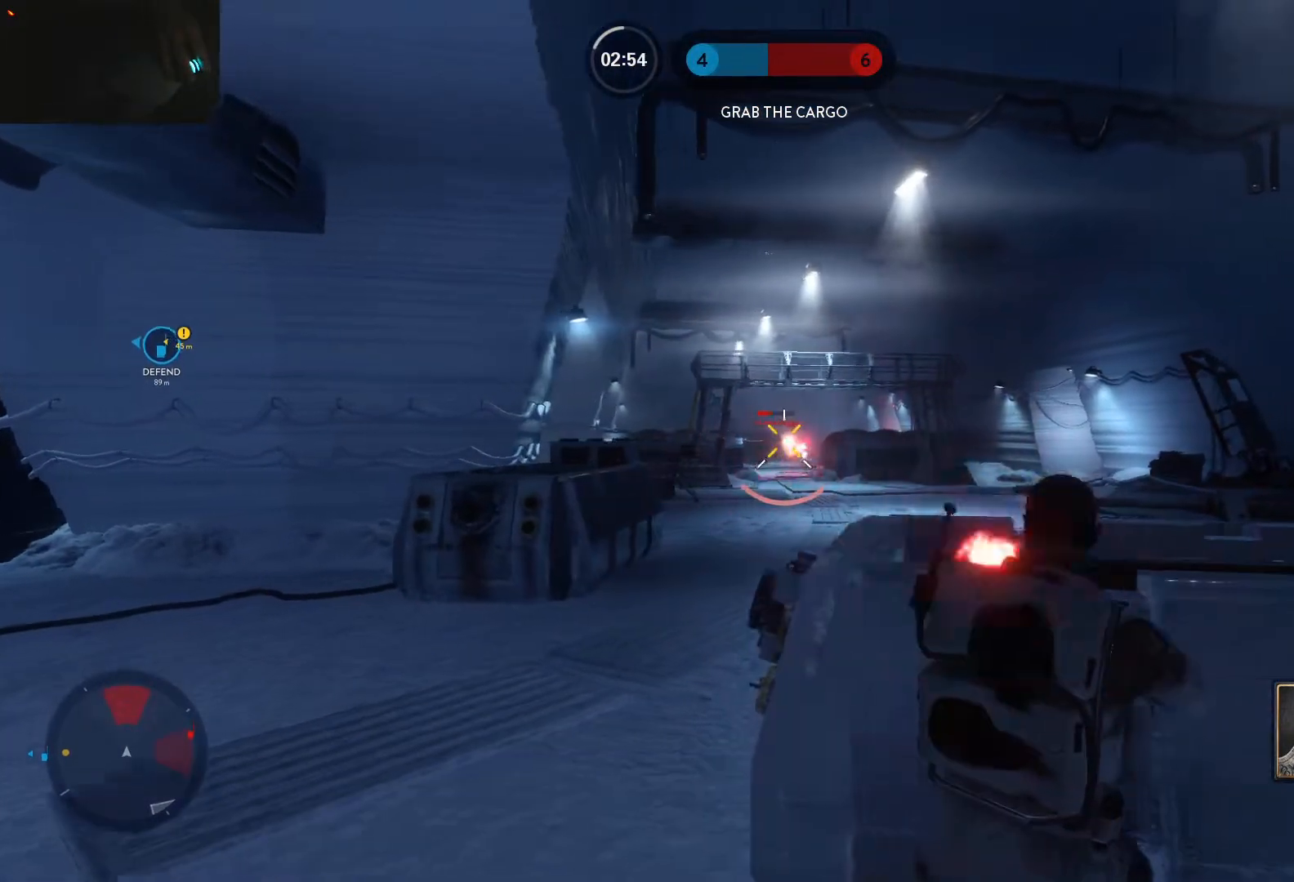
{"keys": ["d"], "mouse": [], "events": [[33, "mouse_left", "up"], [67, "a", "down"], [67, "mouse_left", "down"], [167, "d", "up"], [167, "mouse_left", "up"], [217, "mouse_left", "down"], [267, "d", "down"], [317, "a", "up"], [317, "mouse_left", "up"], [350, "e", "down"], [350, "mouse_left", "down"], [450, "e", "up"], [500, "mouse_left", "up"]]}
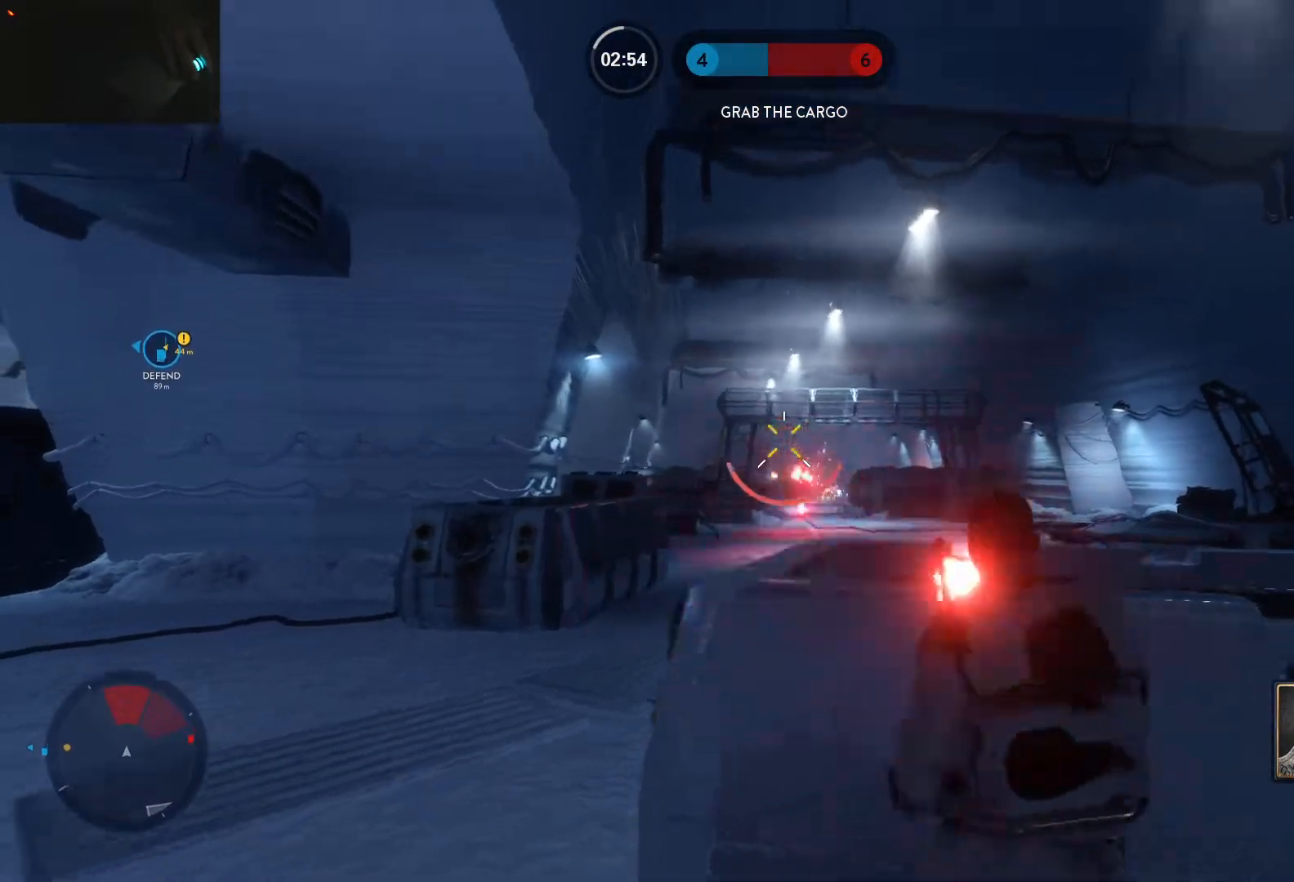
{"keys": [], "mouse": [], "events": [[50, "w", "down"], [83, "d", "up"], [183, "w", "up"], [283, "ctrl", "down"], [367, "ctrl", "up"]]}
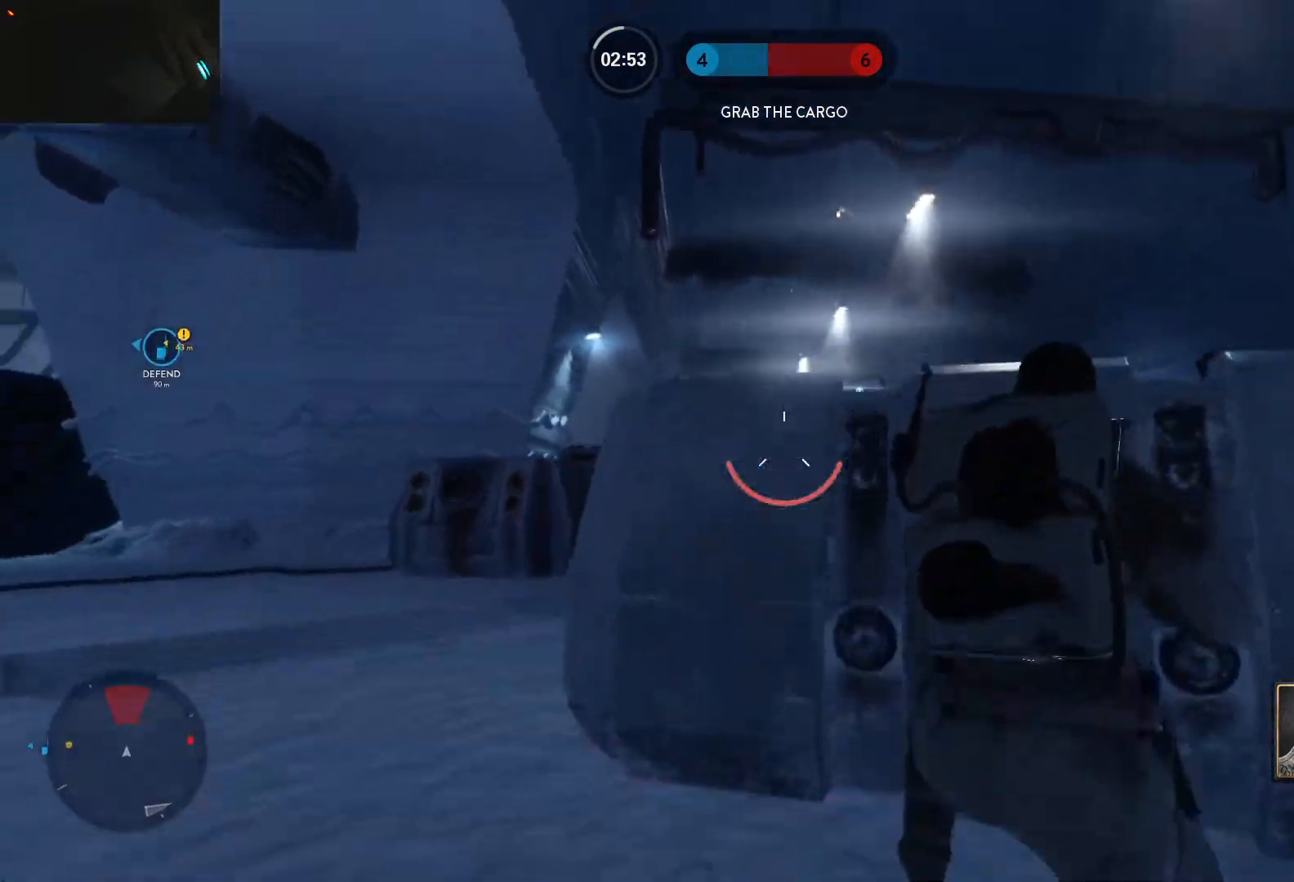
{"keys": ["a", "ctrl", "d"], "mouse": [], "events": [[250, "d", "down"], [333, "w", "down"], [383, "ctrl", "down"], [383, "w", "up"], [483, "a", "down"]]}
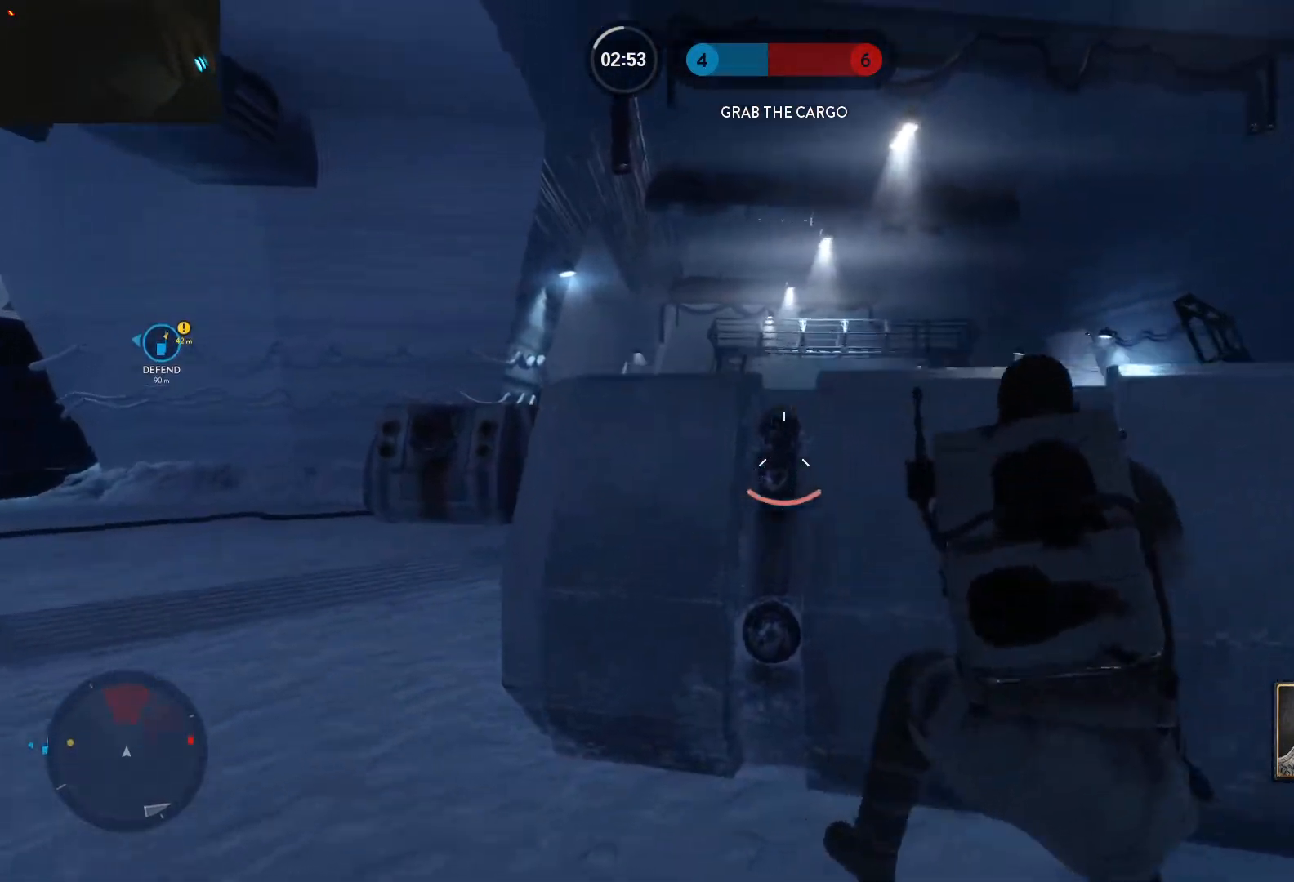
{"keys": ["d"], "mouse": [], "events": [[33, "ctrl", "up"], [33, "d", "up"], [117, "d", "down"], [167, "a", "up"], [400, "mouse_left", "down"], [500, "mouse_left", "up"]]}
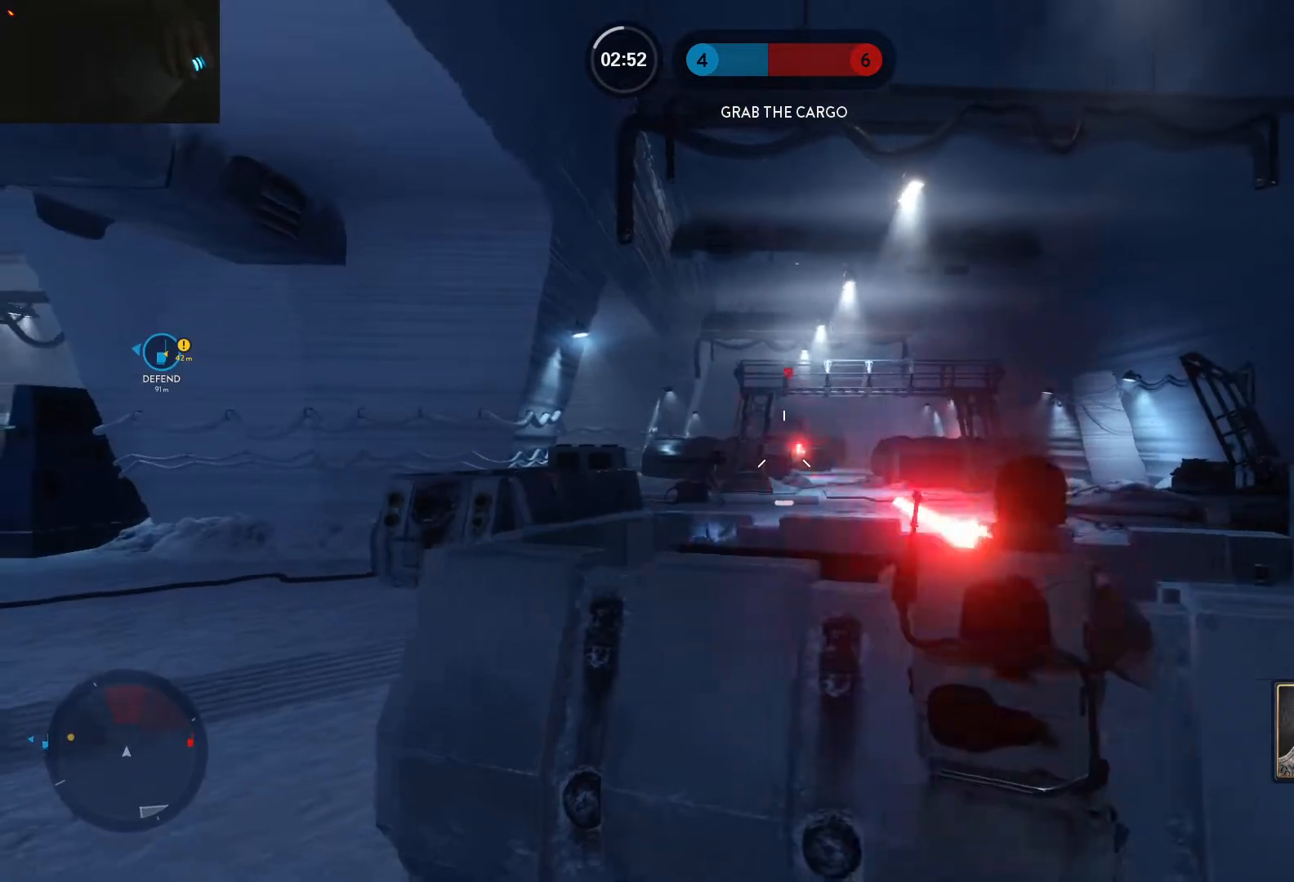
{"keys": ["a"], "mouse": [], "events": [[50, "mouse_left", "down"], [133, "mouse_left", "up"], [183, "mouse_left", "down"], [317, "mouse_left", "up"], [417, "a", "down"], [417, "d", "up"]]}
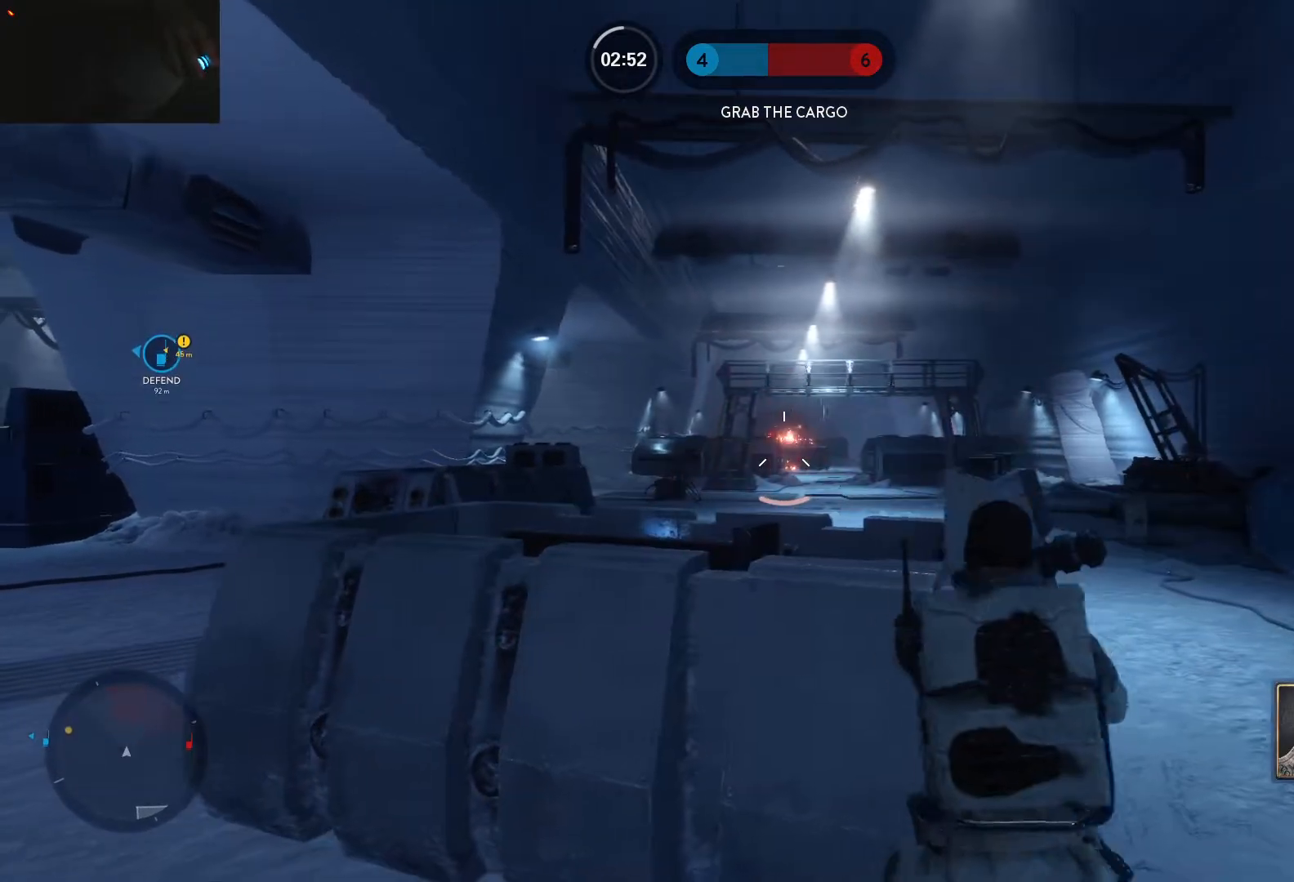
{"keys": ["d", "w"], "mouse": [], "events": [[17, "d", "down"], [67, "a", "up"], [250, "alt", "down"], [433, "w", "down"], [483, "alt", "up"]]}
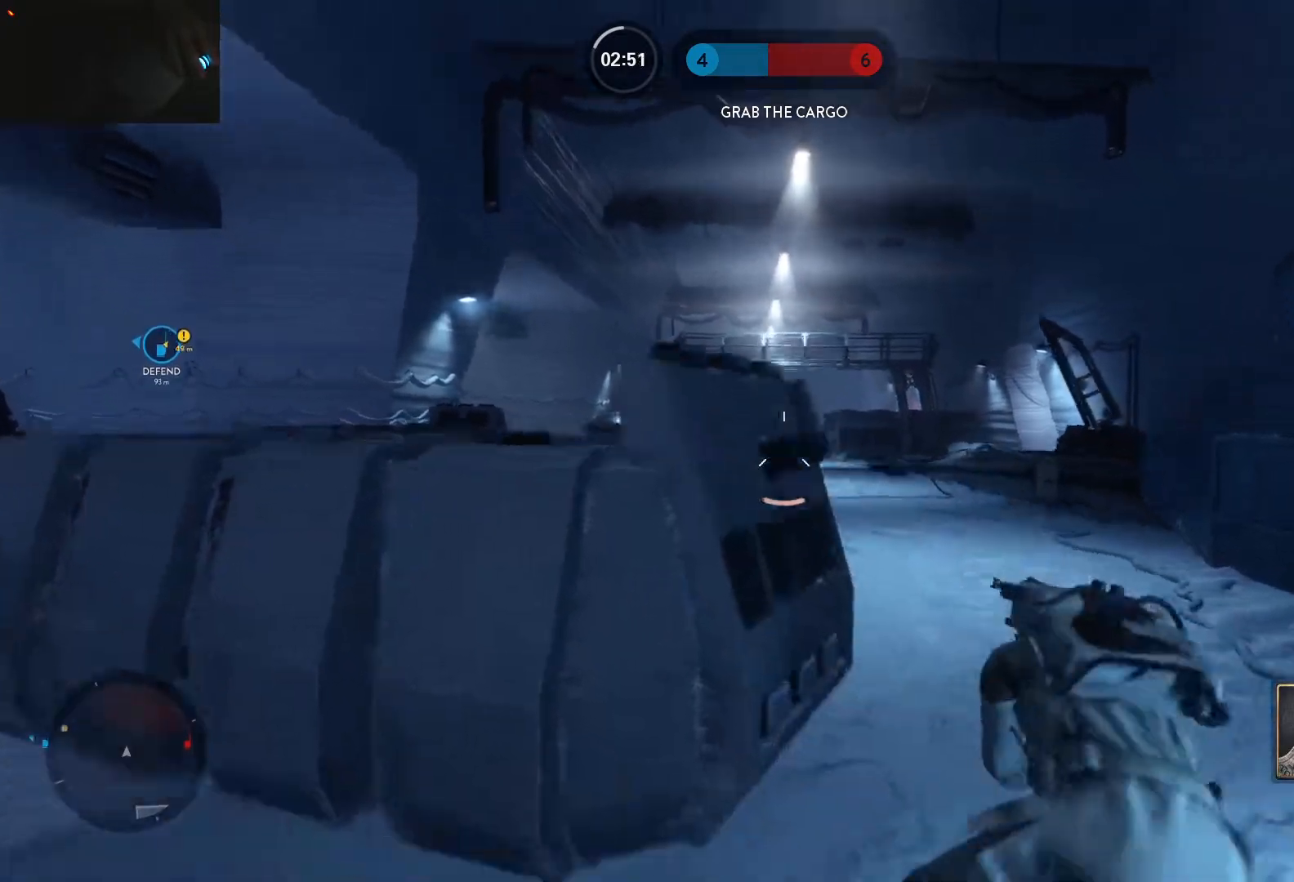
{"keys": ["d"], "mouse": [], "events": [[33, "space", "down"], [67, "w", "up"], [117, "space", "up"], [167, "space", "down"], [267, "space", "up"], [317, "space", "down"], [400, "space", "up"]]}
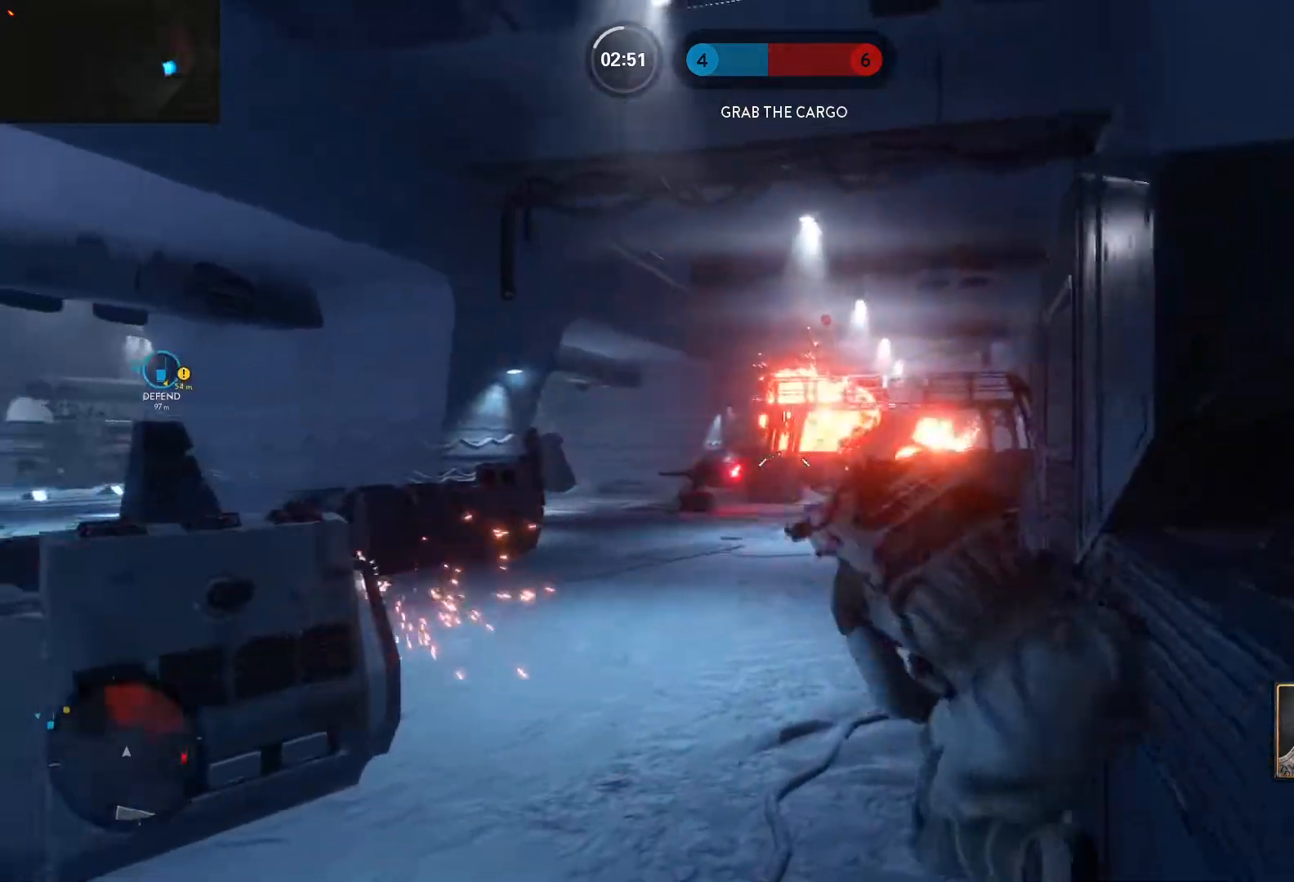
{"keys": ["a"], "mouse": ["left"], "events": [[133, "a", "down"], [133, "d", "up"], [133, "mouse_left", "down"], [233, "mouse_left", "up"], [283, "mouse_left", "down"], [417, "mouse_left", "up"], [467, "mouse_left", "down"]]}
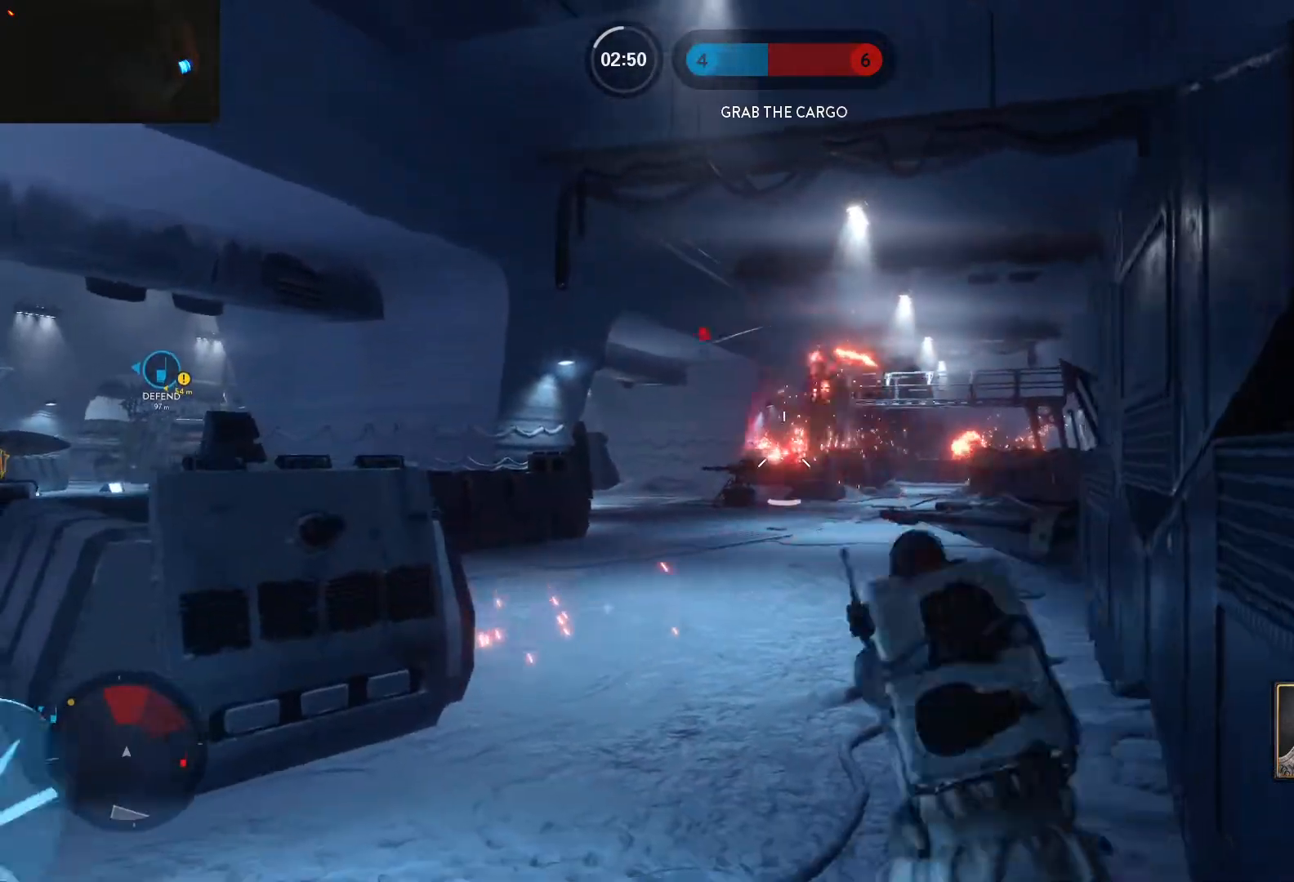
{"keys": ["a"], "mouse": [], "events": [[17, "w", "down"], [50, "mouse_left", "up"], [100, "mouse_left", "down"], [200, "mouse_left", "up"], [250, "a", "up"], [250, "d", "down"], [250, "mouse_left", "down"], [300, "w", "up"], [333, "mouse_left", "up"], [383, "a", "down"], [383, "mouse_left", "down"], [433, "d", "up"], [483, "mouse_left", "up"]]}
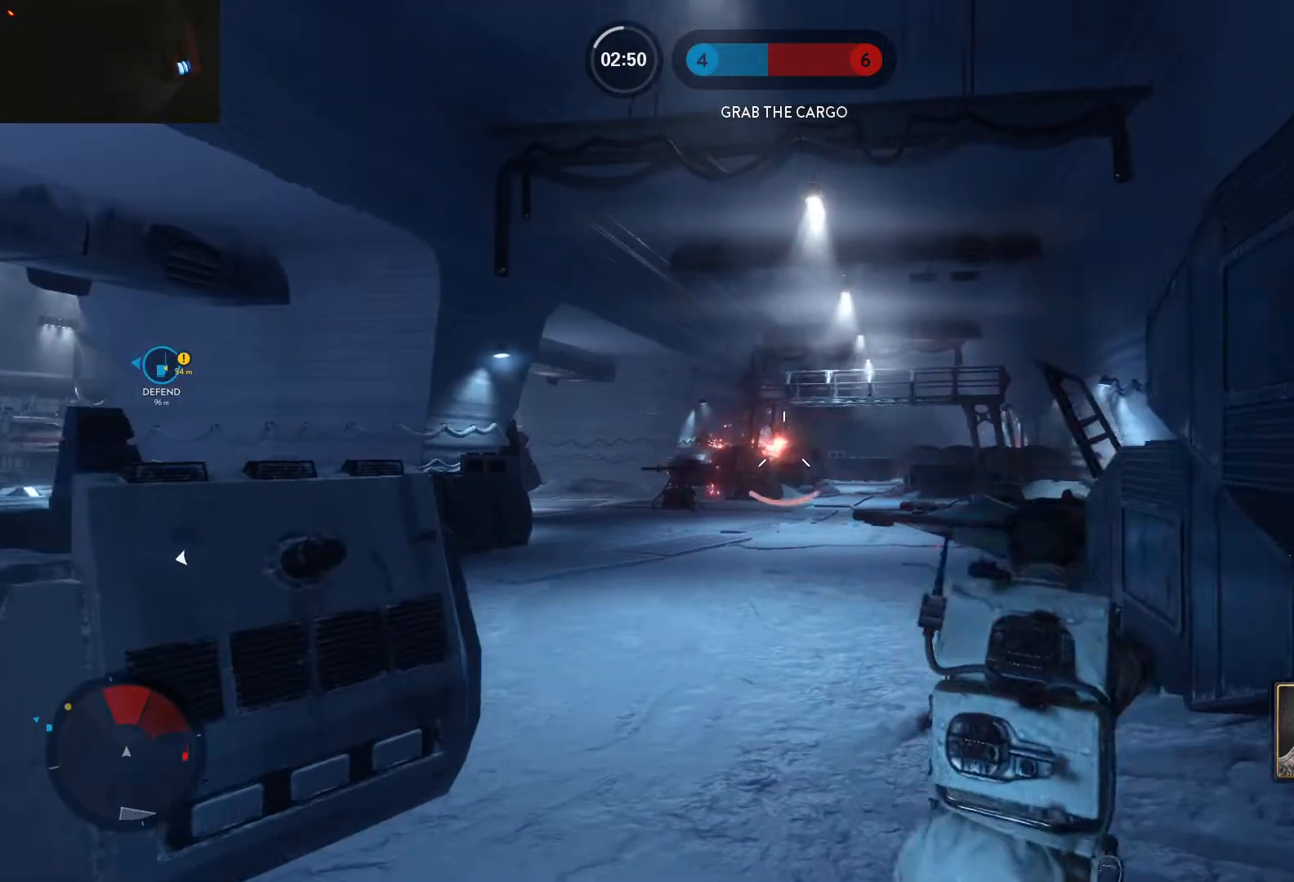
{"keys": ["a", "ctrl"], "mouse": [], "events": [[33, "mouse_left", "down"], [67, "alt", "down"], [117, "mouse_left", "up"], [267, "alt", "up"], [350, "ctrl", "down"]]}
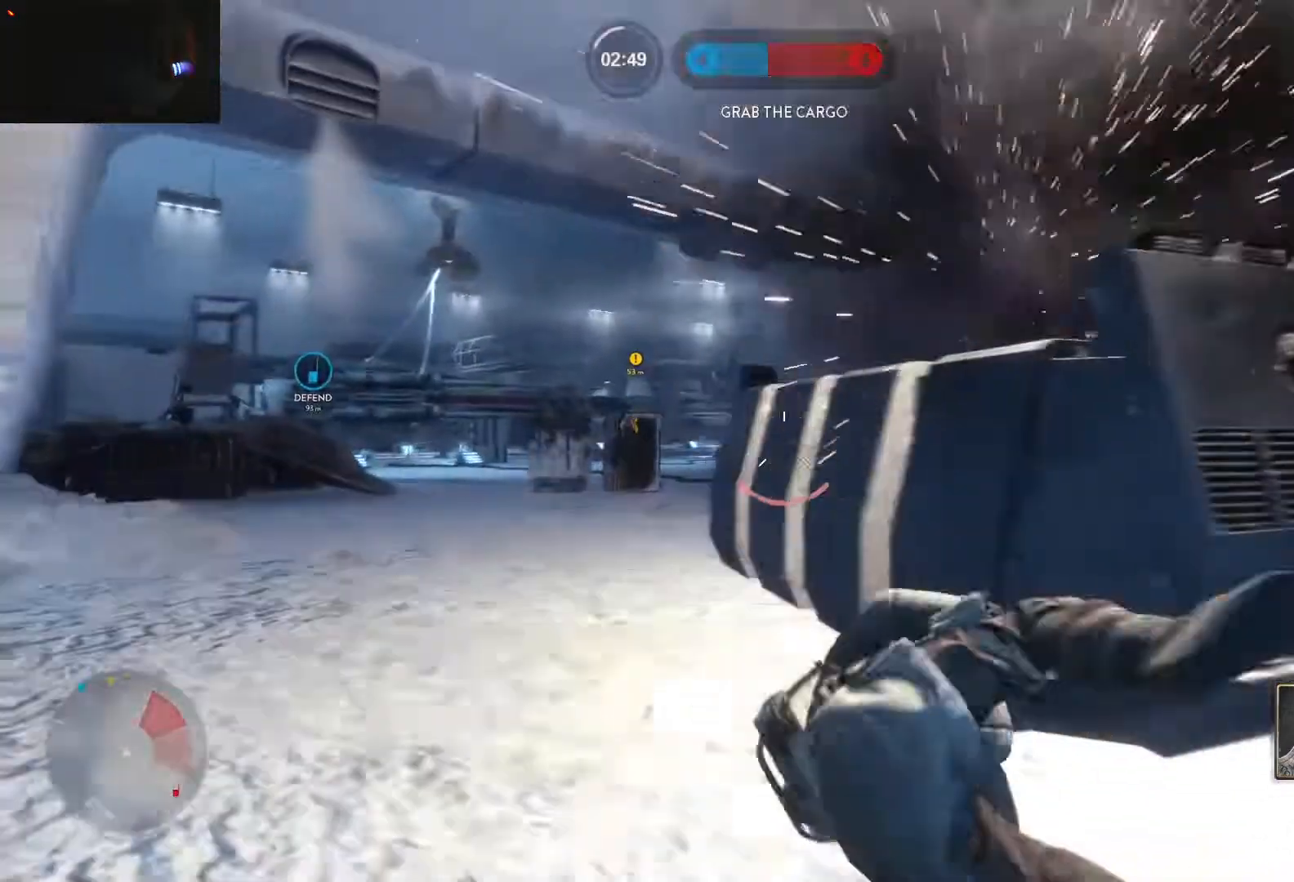
{"keys": ["d", "w"], "mouse": [], "events": [[183, "ctrl", "up"], [183, "w", "down"], [233, "a", "up"], [417, "d", "down"]]}